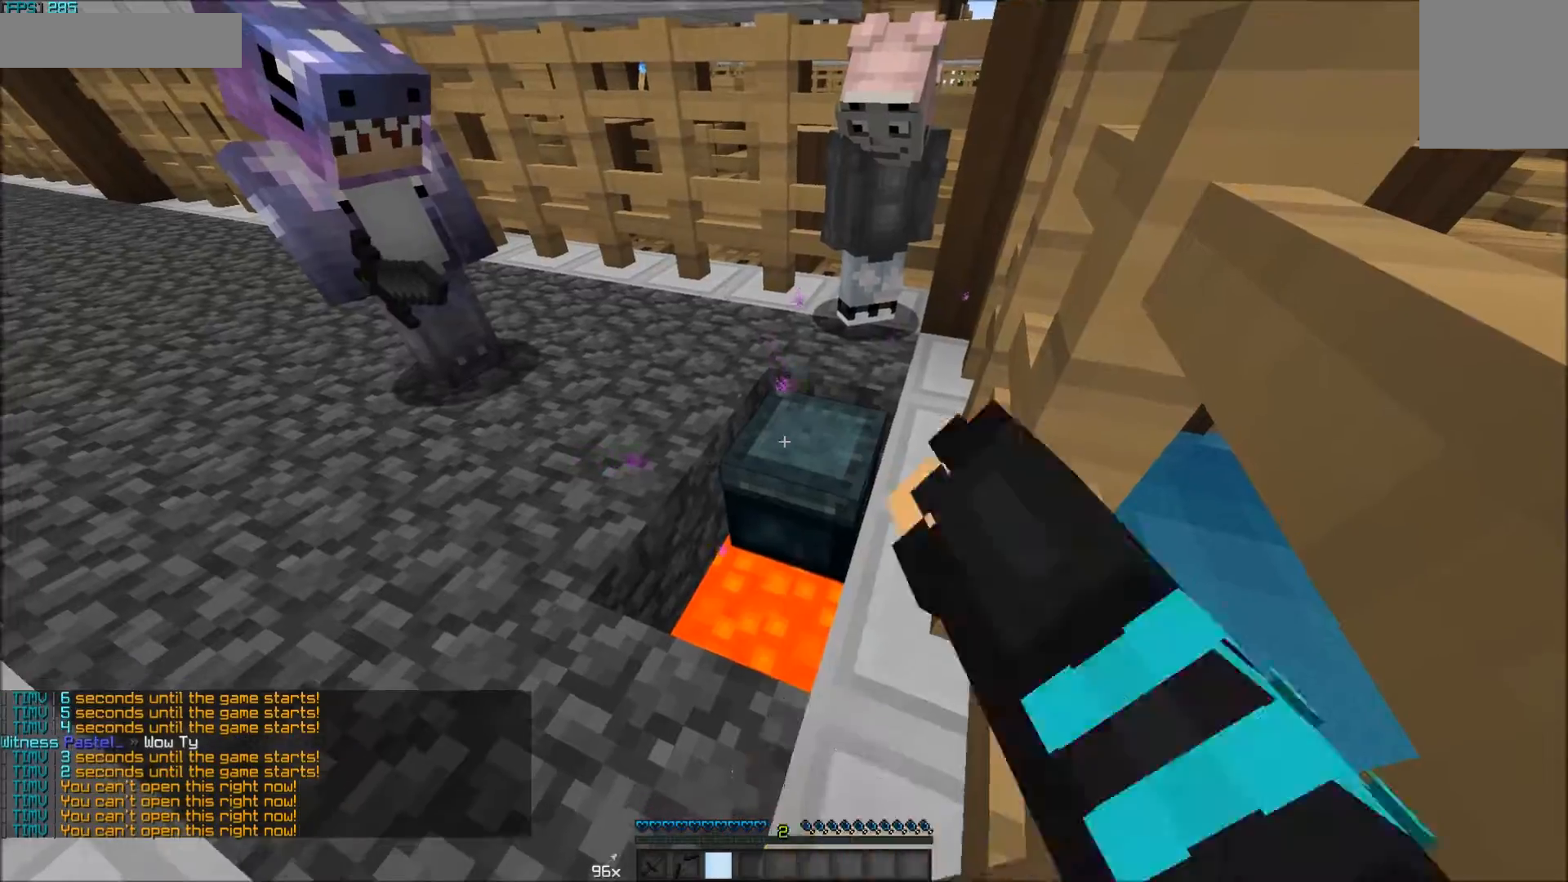
Gameplay with keyboard and mouse; each line is a JSON object with the keys and mouse buttons held at the frame after it. "events" lists presses ("down") and releases ("up") of "a", "d", "s", "w", "mouse_left" and "mouse_right" between this image and that frame as [ms after this image, input, new state], when the widget could be followed in between. "mouse_left", "mouse_right" = the "left", "right" buttons of the "mouse" list. No other keys are recorded. Fast repeated clicks can show as one long hold. Mouse movement is not recorded.
{"keys": [], "mouse": [], "events": [[50, "mouse_right", "down"], [100, "mouse_right", "up"], [150, "mouse_right", "down"], [200, "mouse_right", "up"], [250, "mouse_right", "down"], [300, "mouse_right", "up"], [350, "mouse_right", "down"], [400, "mouse_right", "up"]]}
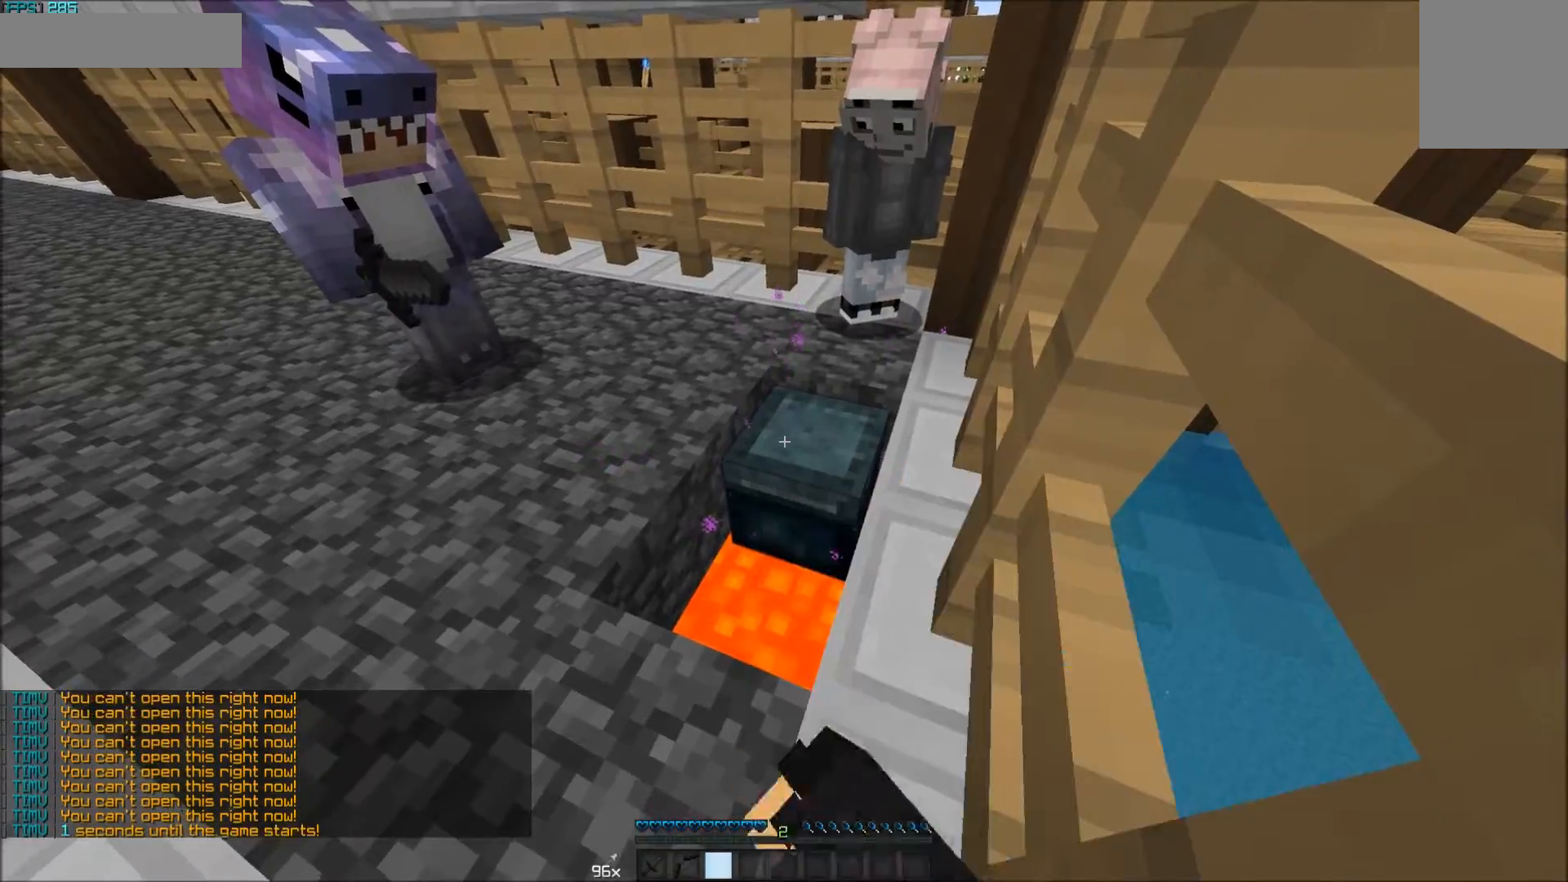
{"keys": [], "mouse": [], "events": [[50, "mouse_right", "down"], [100, "mouse_right", "up"], [150, "mouse_right", "down"], [200, "mouse_right", "up"], [250, "mouse_right", "down"], [300, "mouse_right", "up"], [350, "mouse_right", "down"], [400, "mouse_right", "up"], [450, "mouse_right", "down"], [500, "mouse_right", "up"]]}
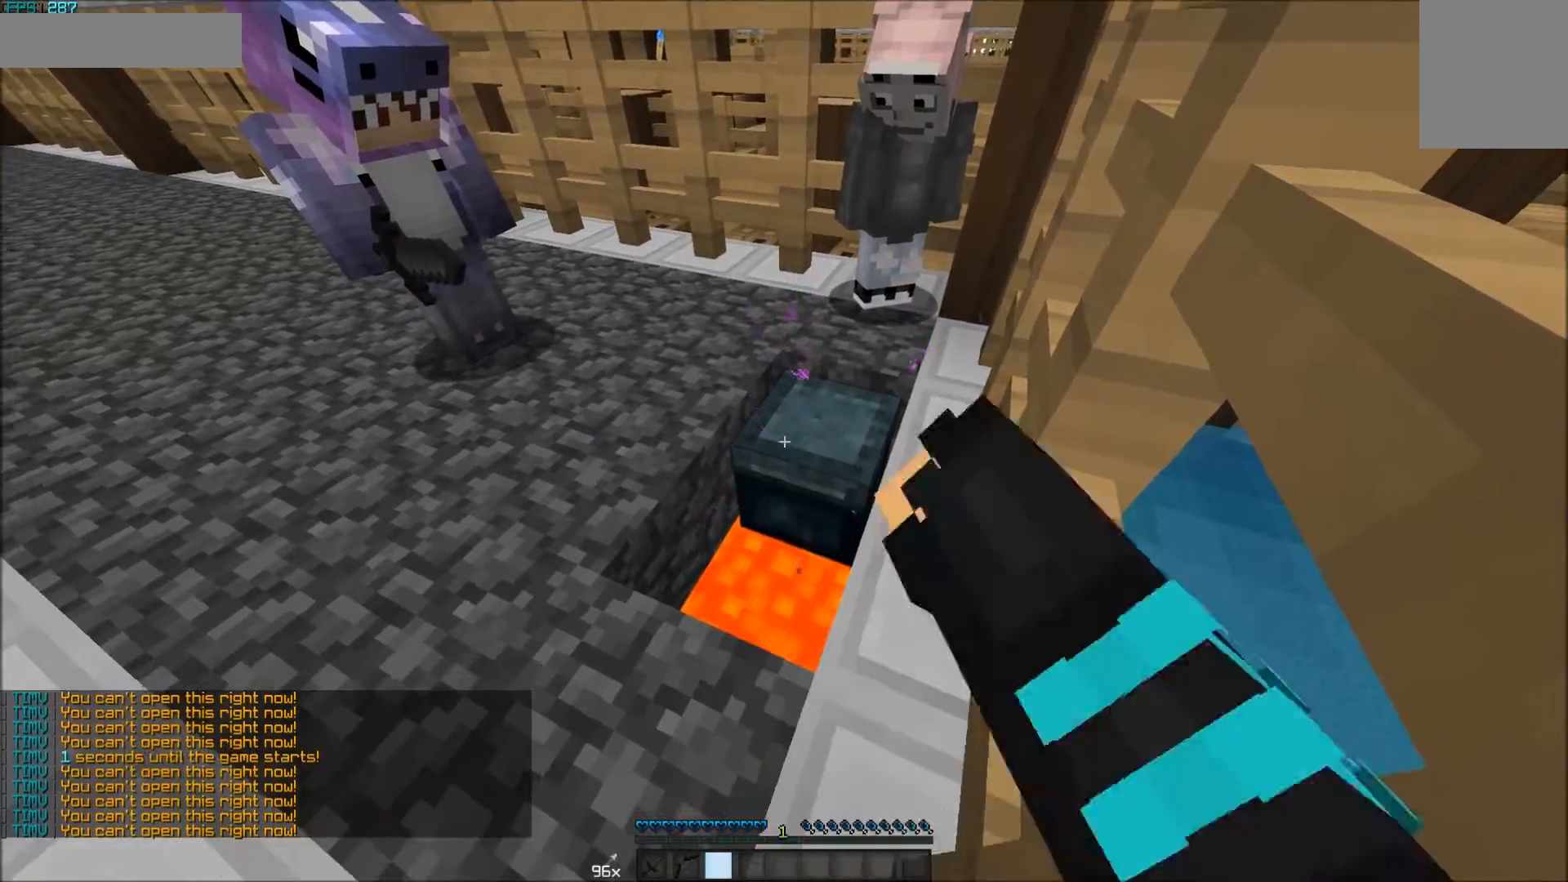
{"keys": [], "mouse": [], "events": [[50, "mouse_right", "down"], [100, "mouse_right", "up"], [150, "mouse_right", "down"], [200, "mouse_right", "up"], [250, "mouse_right", "down"], [400, "mouse_right", "up"], [450, "mouse_right", "down"], [500, "mouse_right", "up"]]}
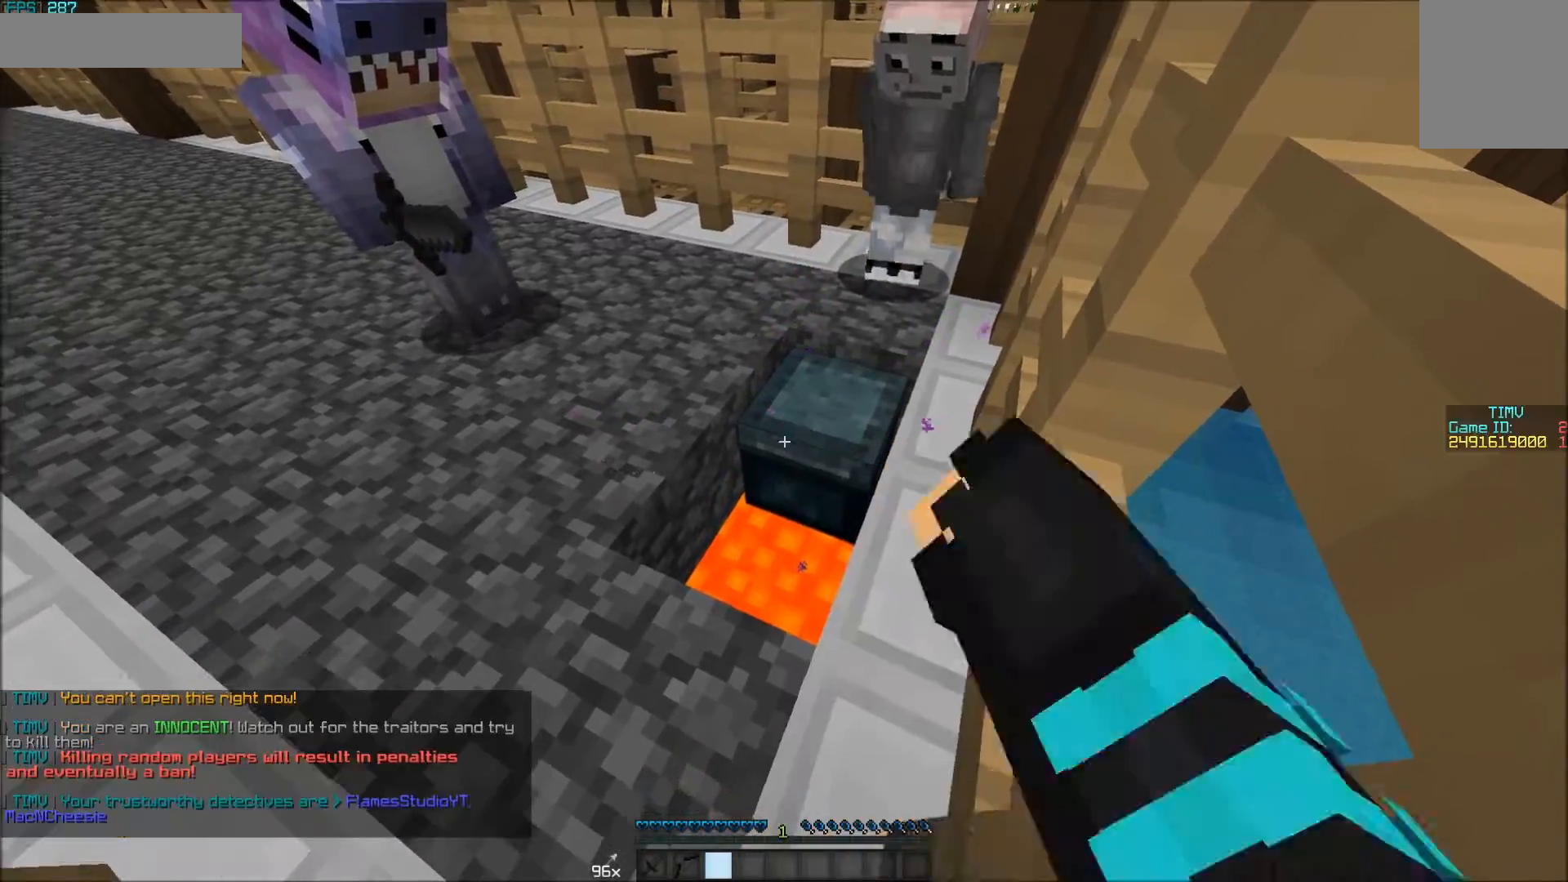
{"keys": ["a", "w"], "mouse": [], "events": [[50, "mouse_right", "down"], [100, "mouse_right", "up"], [150, "mouse_right", "down"], [217, "mouse_right", "up"], [250, "a", "down"], [300, "w", "down"]]}
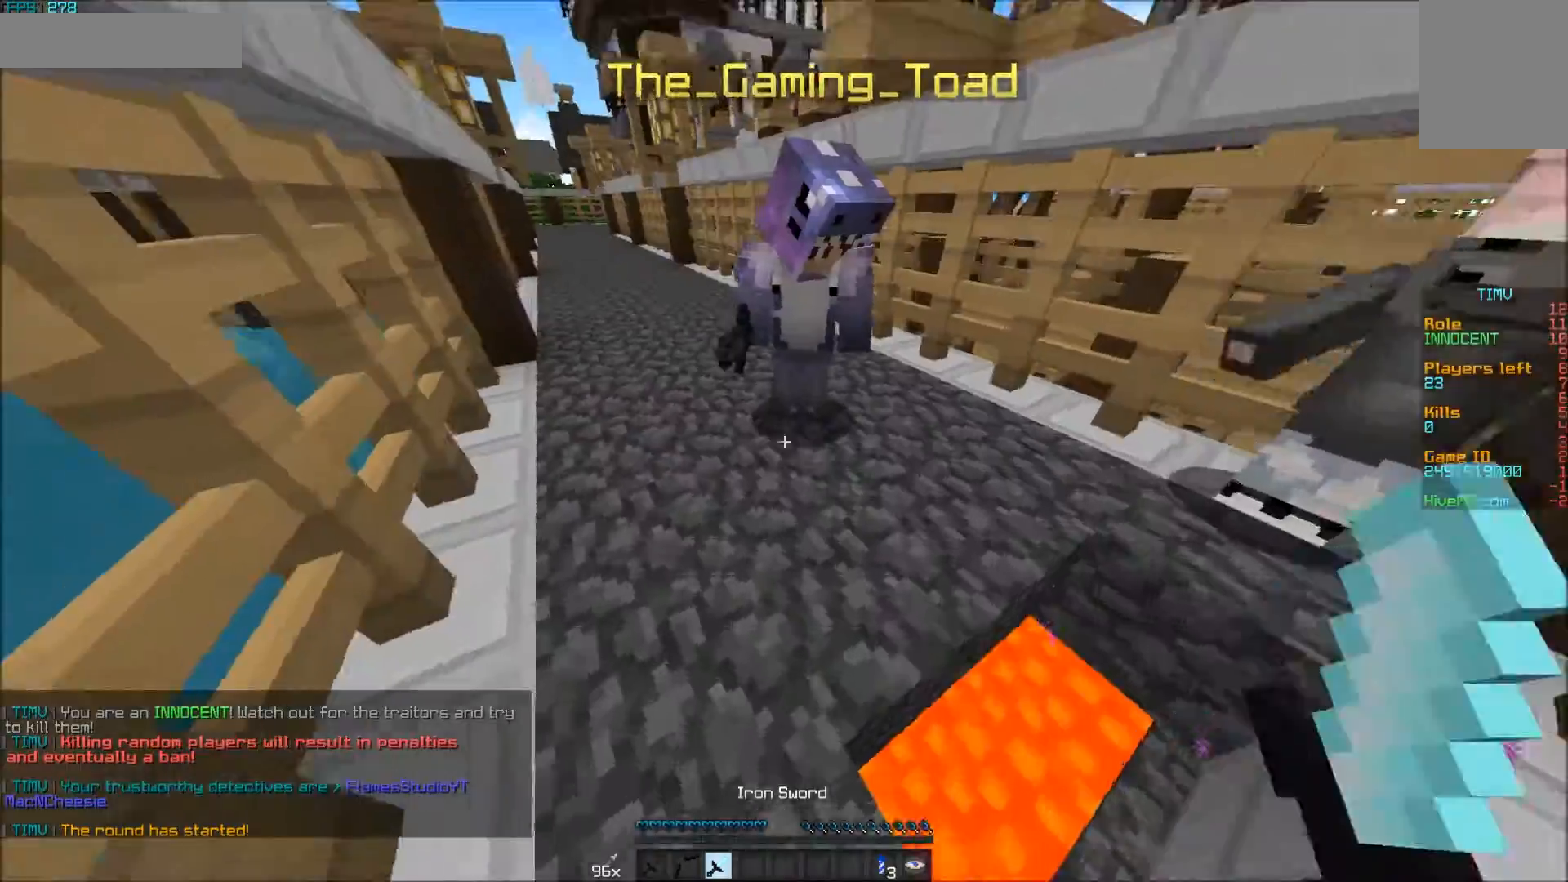
{"keys": ["w"], "mouse": [], "events": [[50, "a", "up"]]}
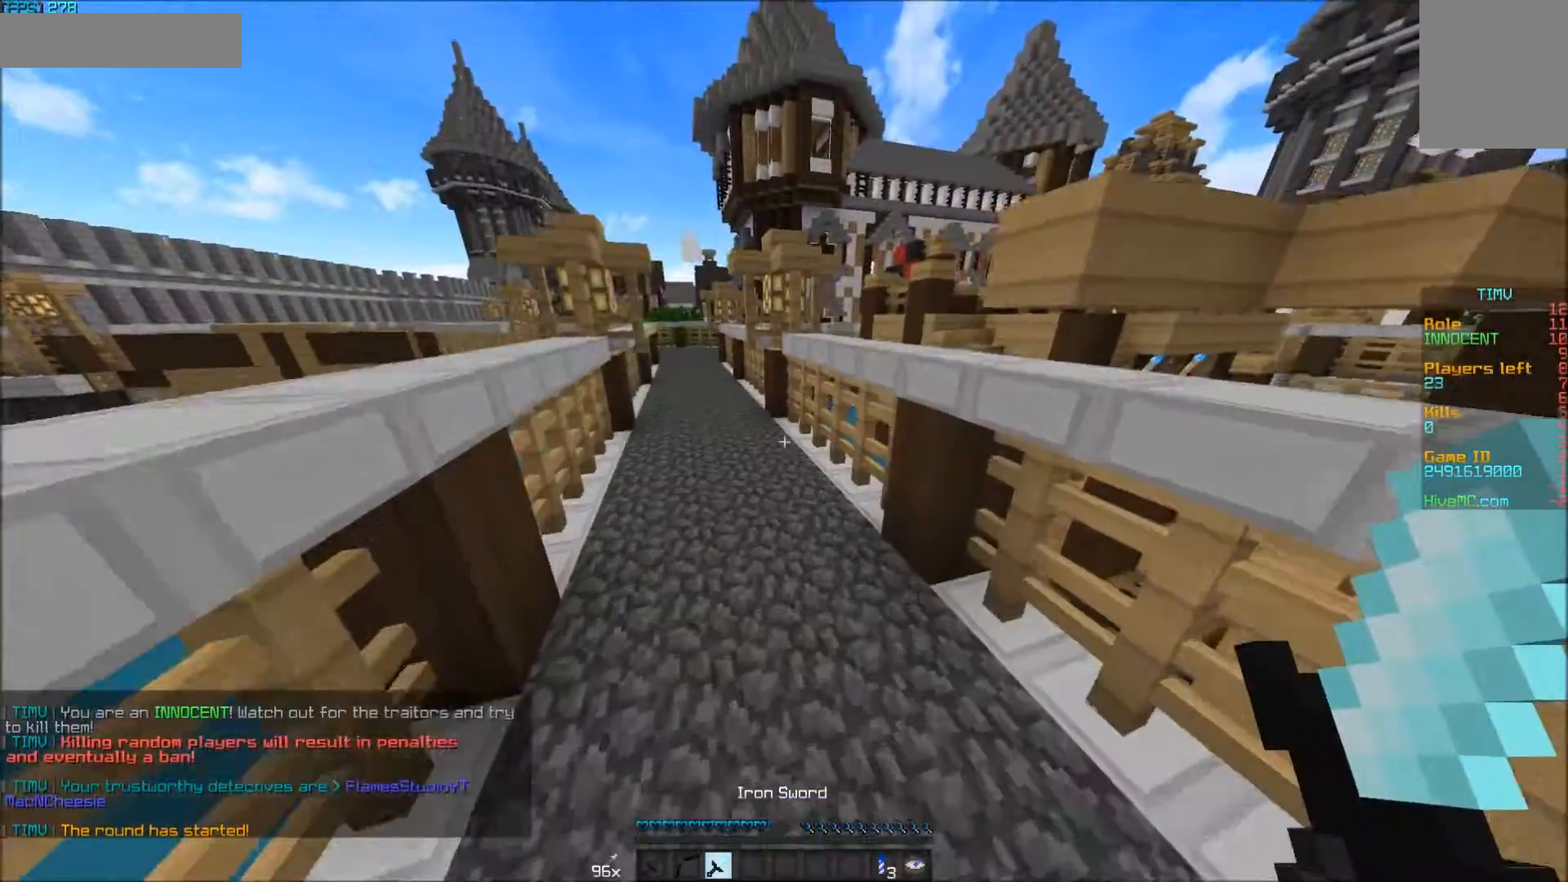
{"keys": ["w"], "mouse": [], "events": []}
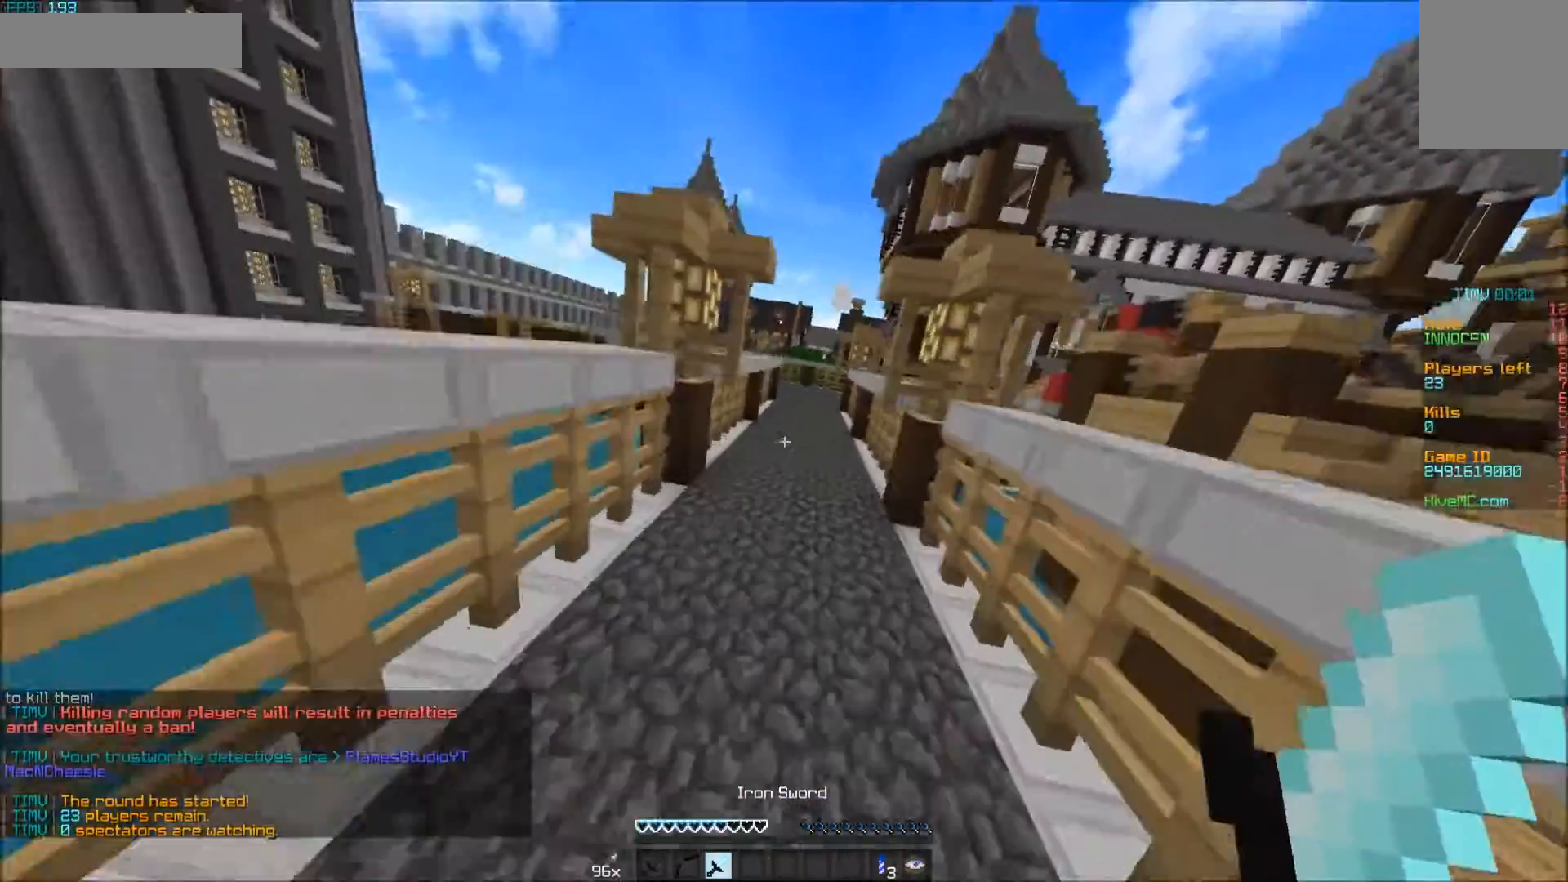
{"keys": ["w"], "mouse": [], "events": []}
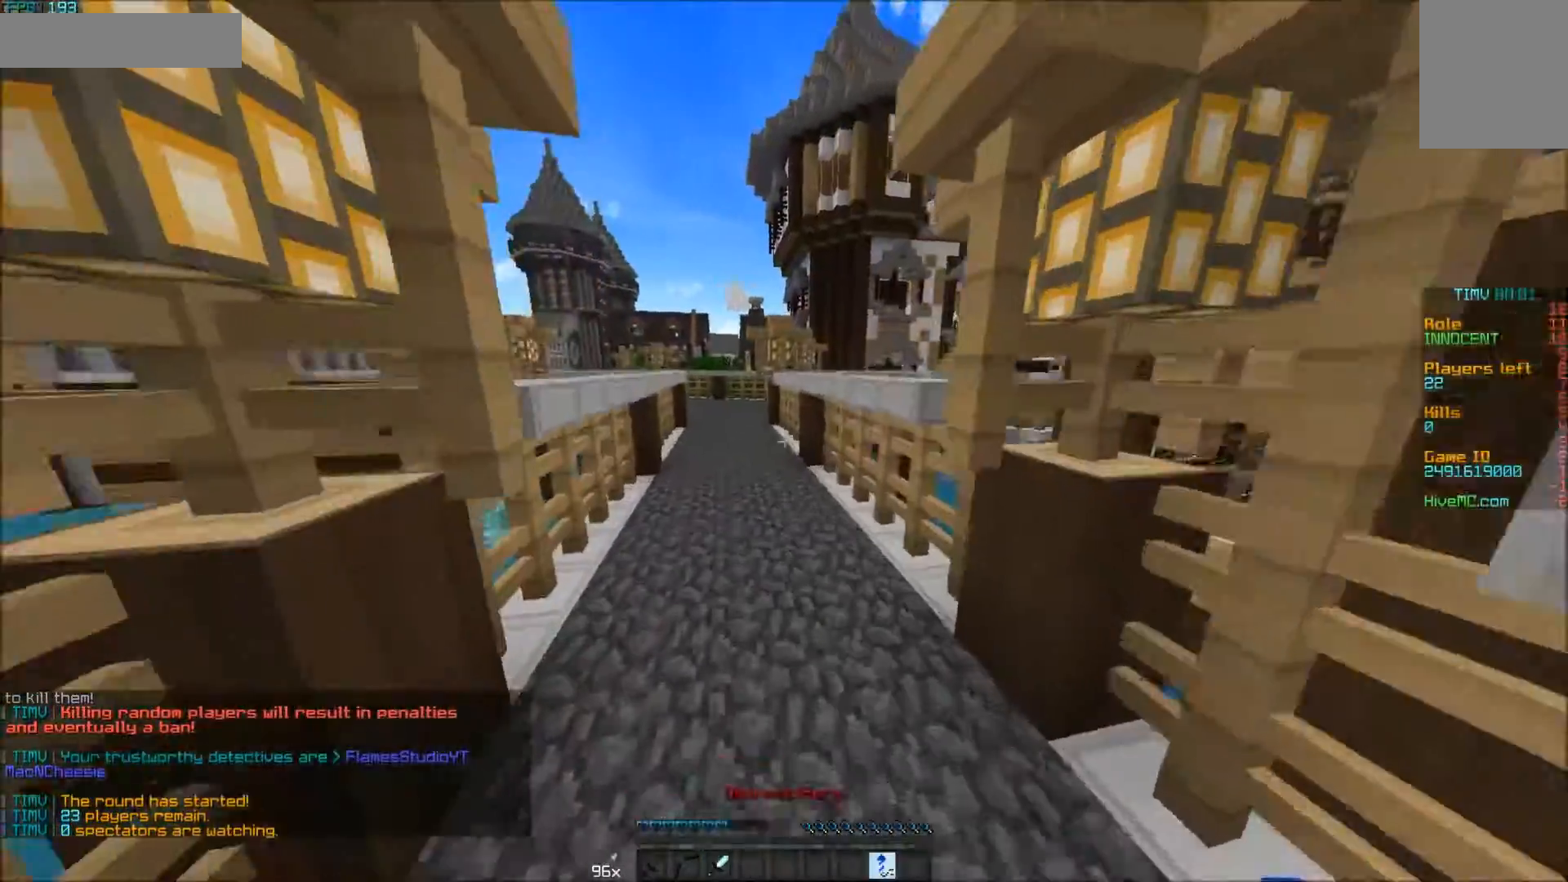
{"keys": ["w"], "mouse": [], "events": [[117, "mouse_right", "down"], [167, "mouse_right", "up"], [200, "mouse_right", "down"], [250, "mouse_right", "up"], [300, "mouse_right", "down"], [400, "mouse_right", "up"], [450, "mouse_right", "down"], [500, "mouse_right", "up"]]}
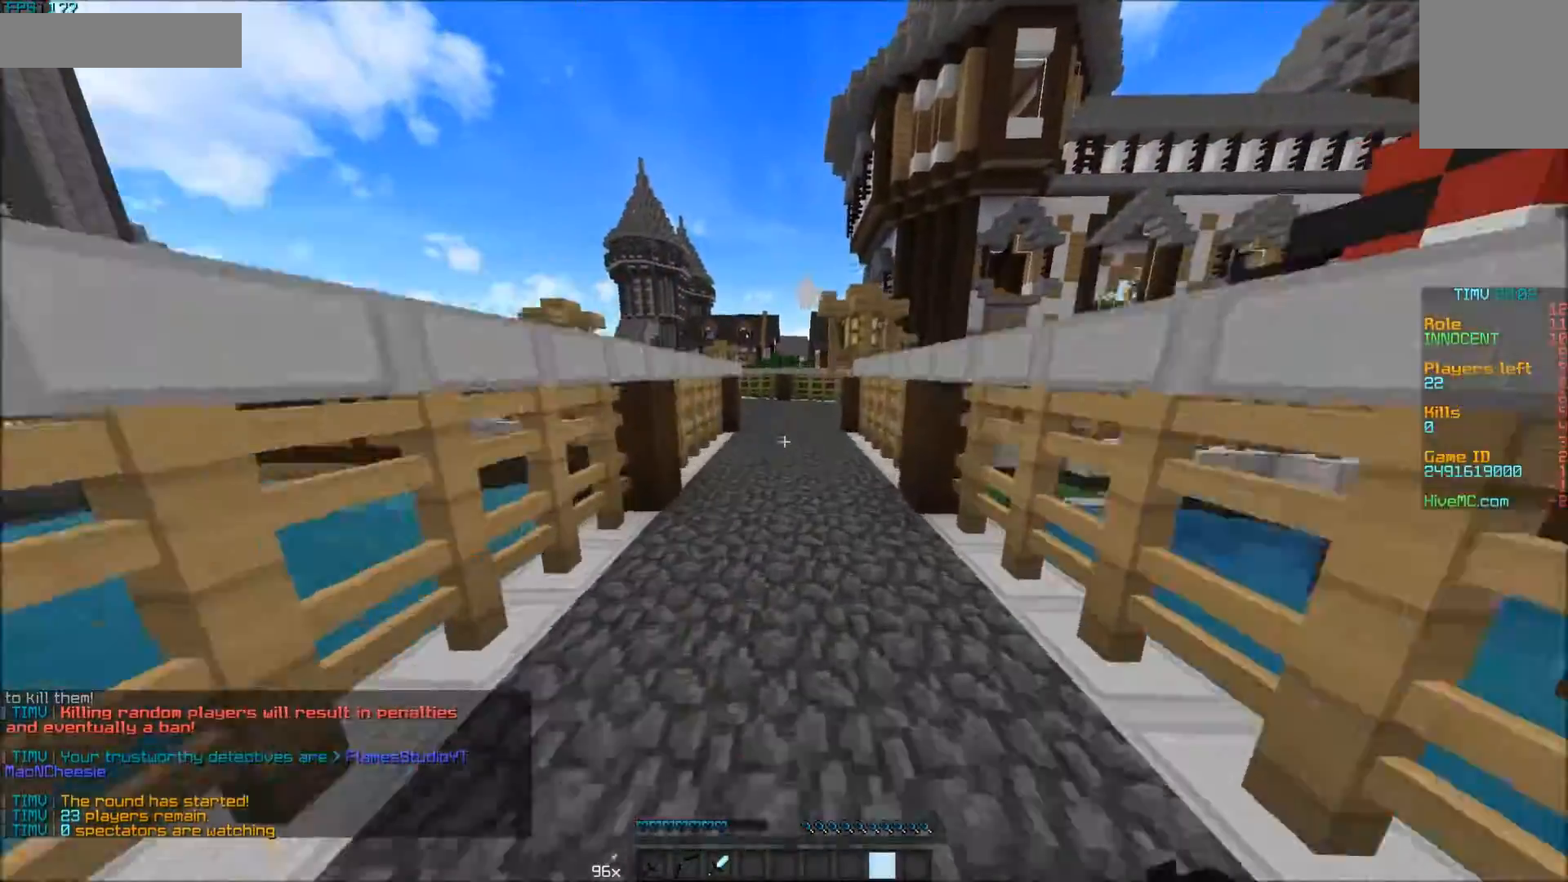
{"keys": ["w"], "mouse": [], "events": []}
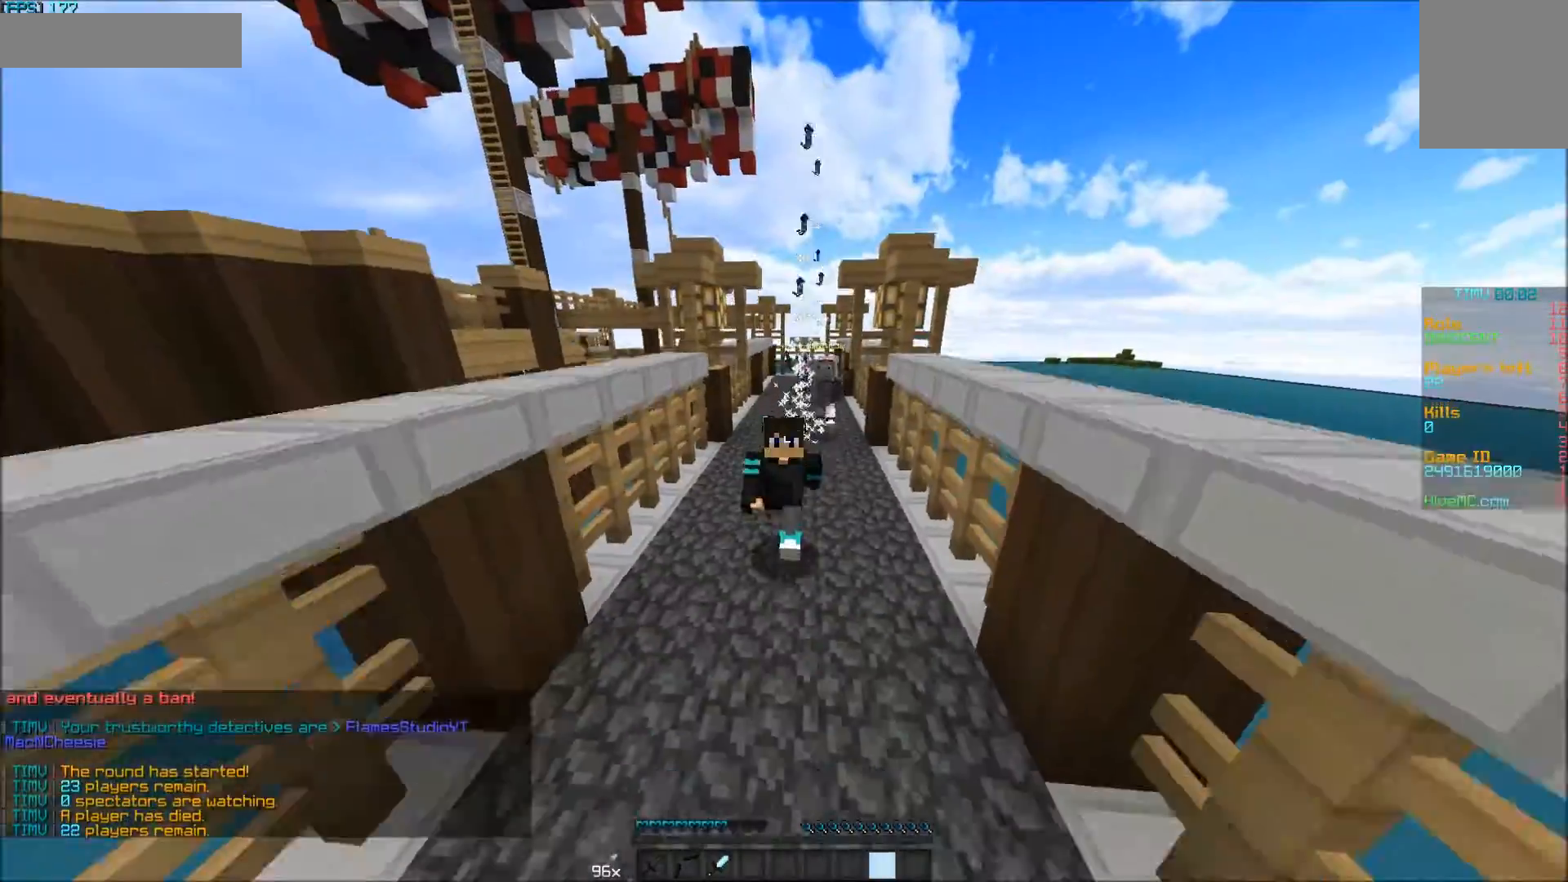
{"keys": ["w"], "mouse": [], "events": []}
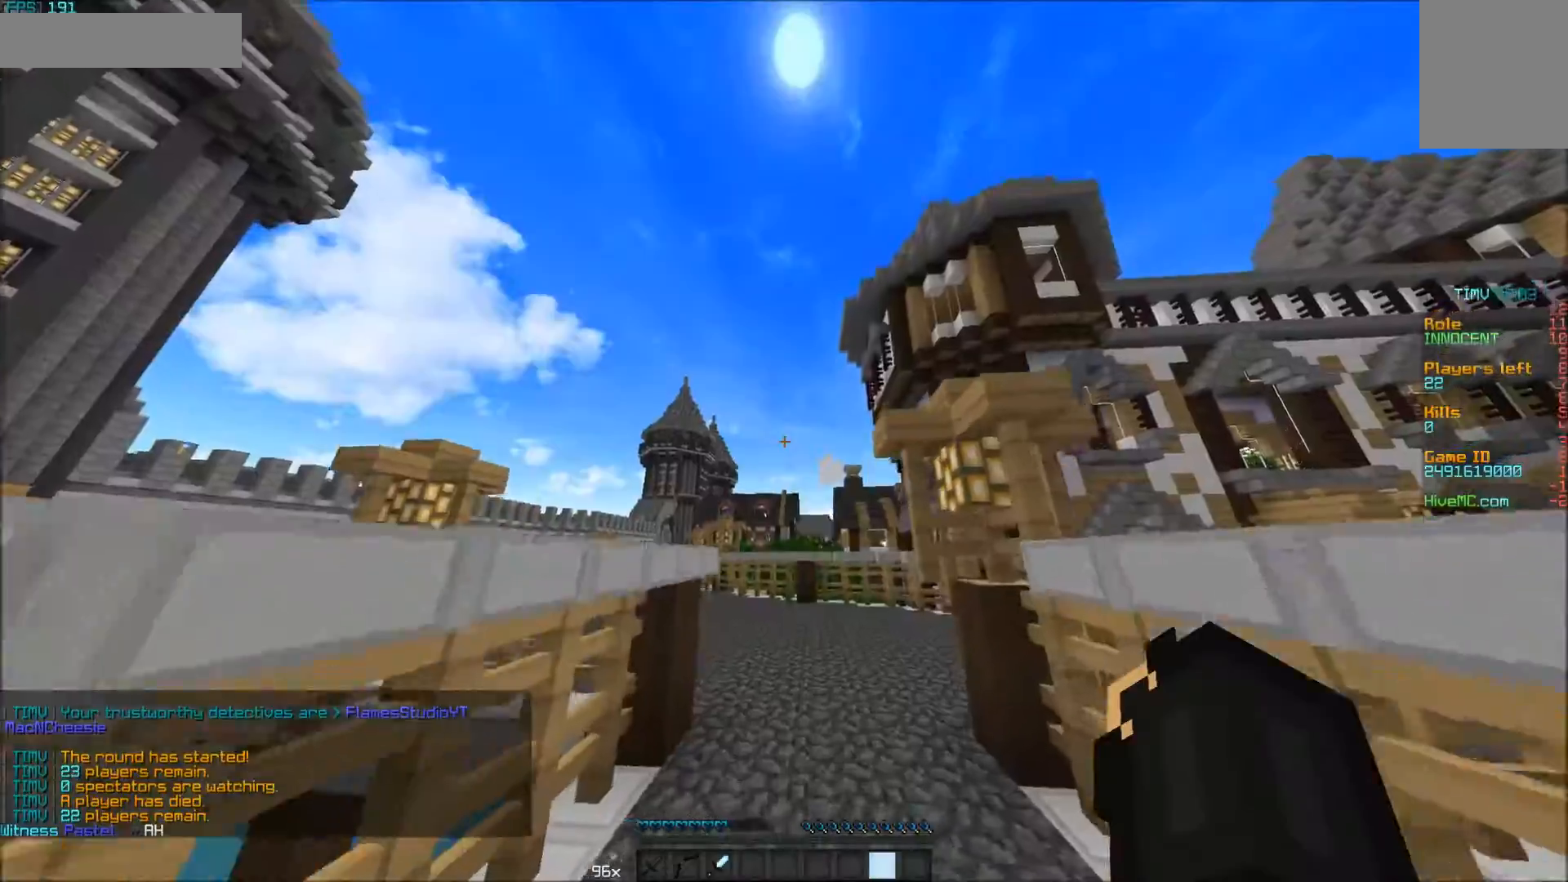
{"keys": ["w"], "mouse": [], "events": []}
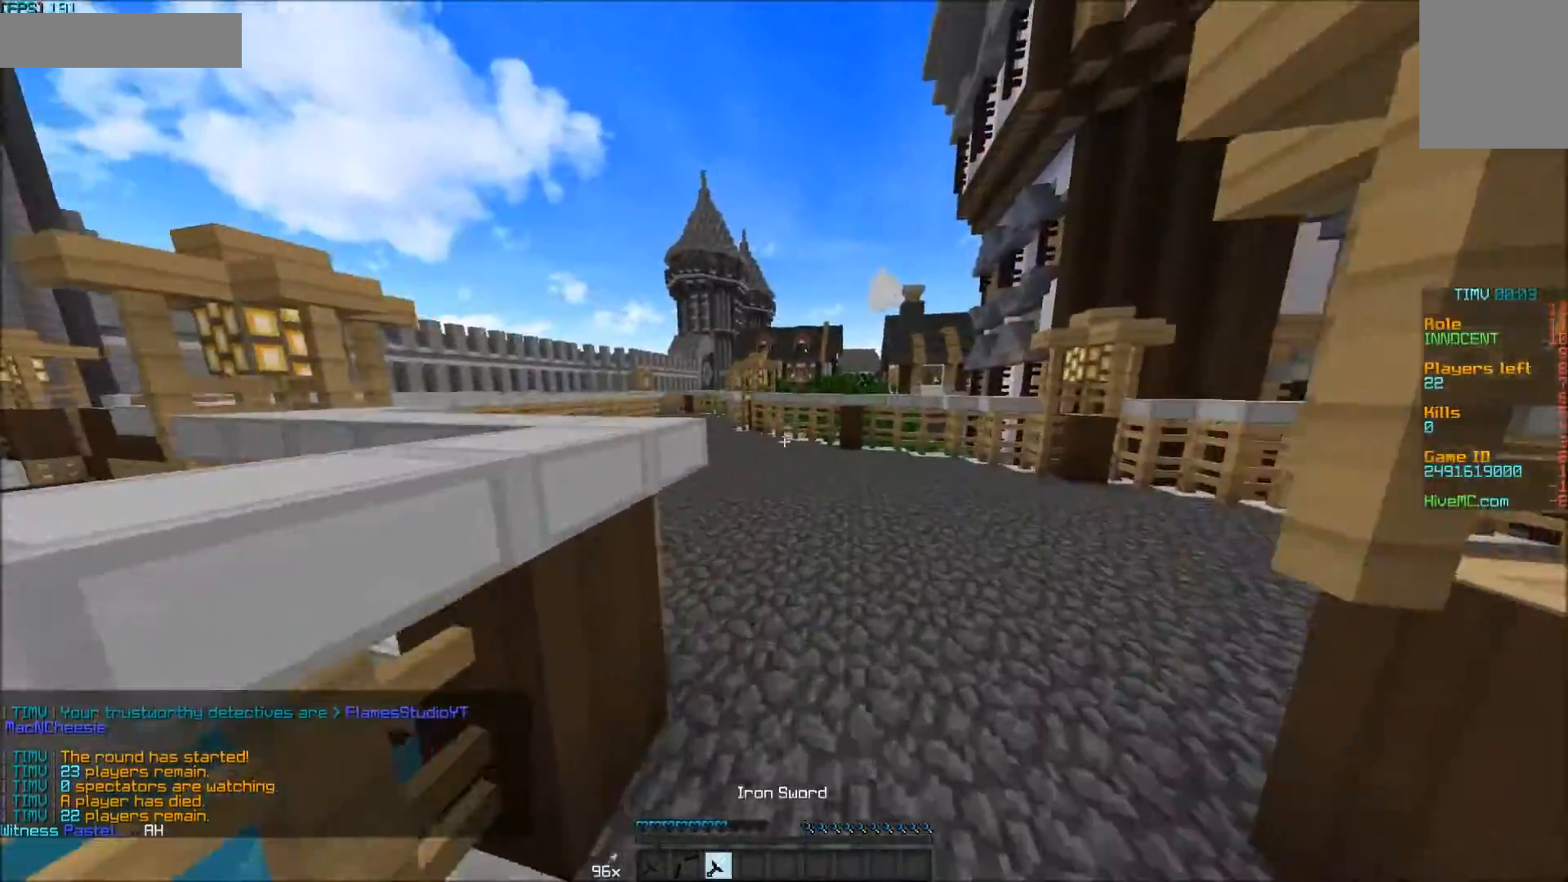
{"keys": ["w"], "mouse": [], "events": []}
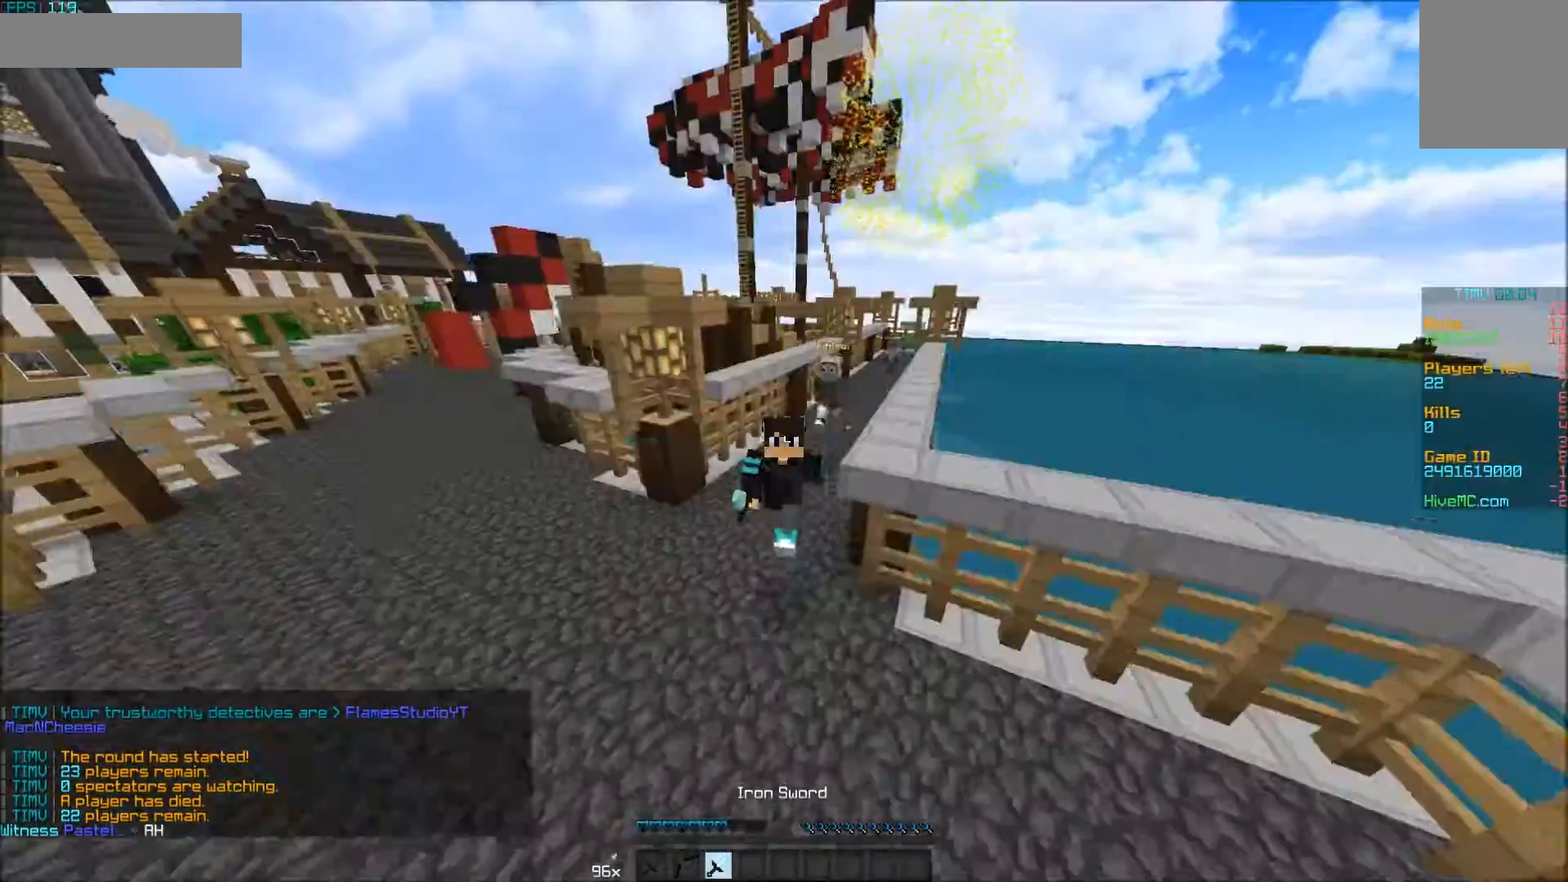
{"keys": ["w"], "mouse": [], "events": []}
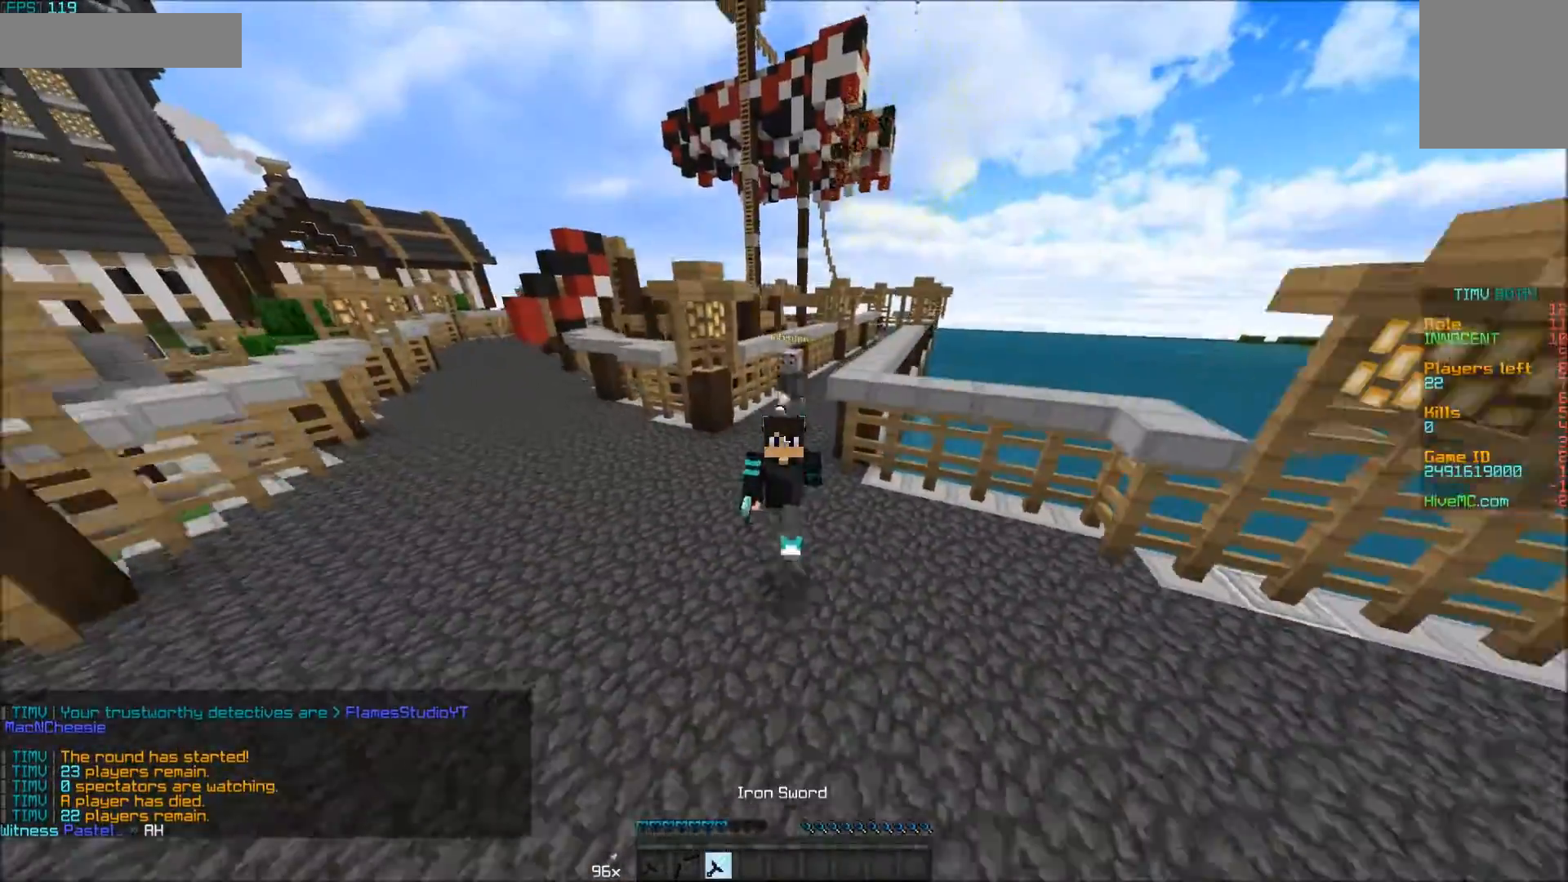
{"keys": ["a", "w"], "mouse": [], "events": [[333, "w", "up"], [500, "a", "down"], [500, "w", "down"]]}
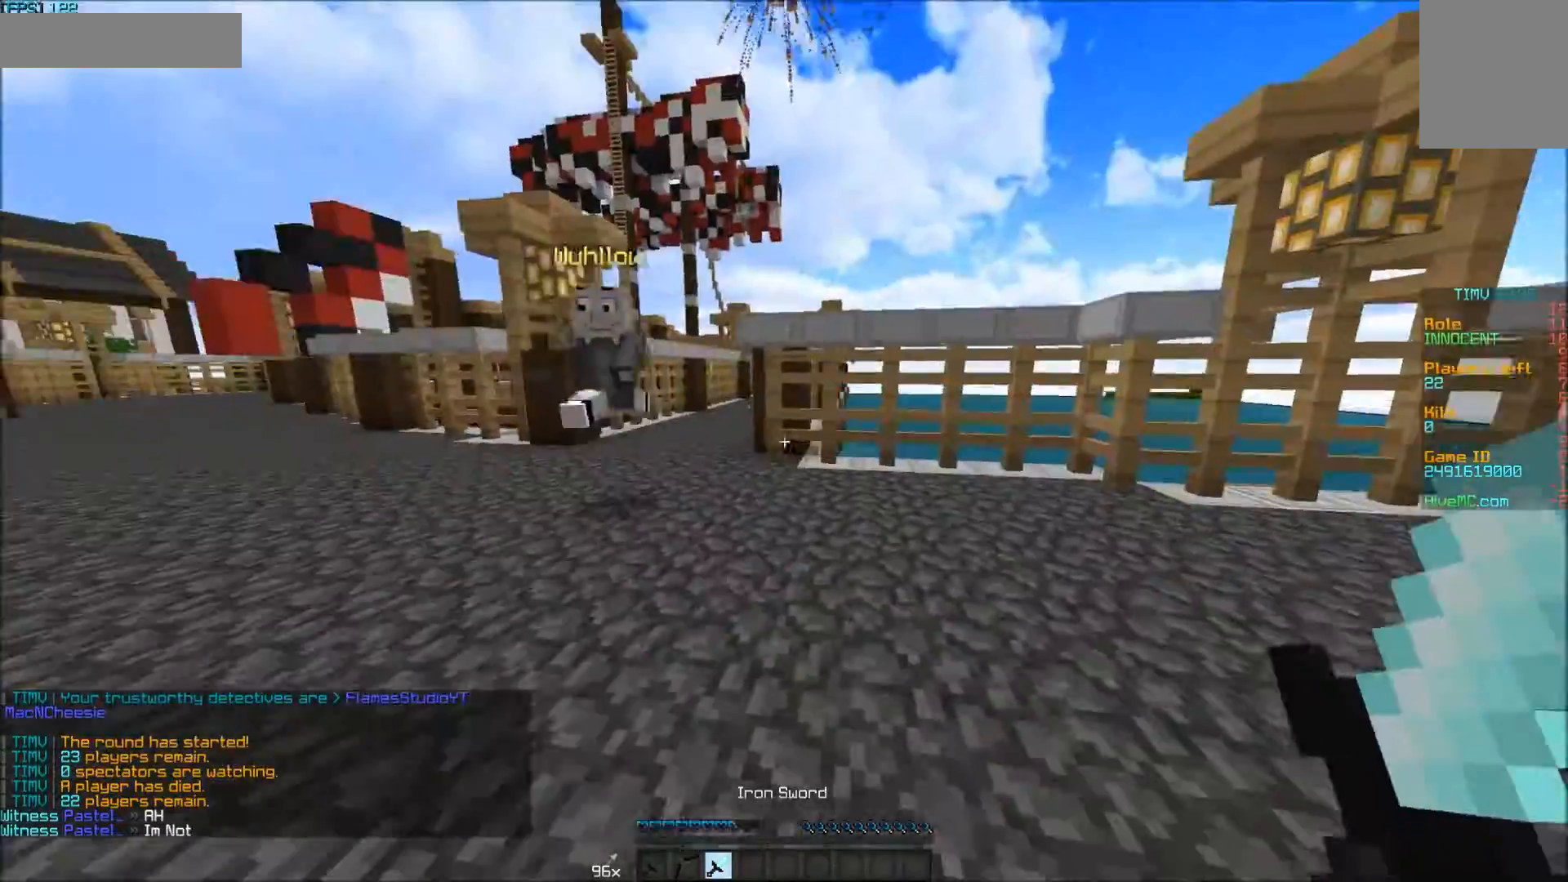
{"keys": ["a", "w"], "mouse": [], "events": []}
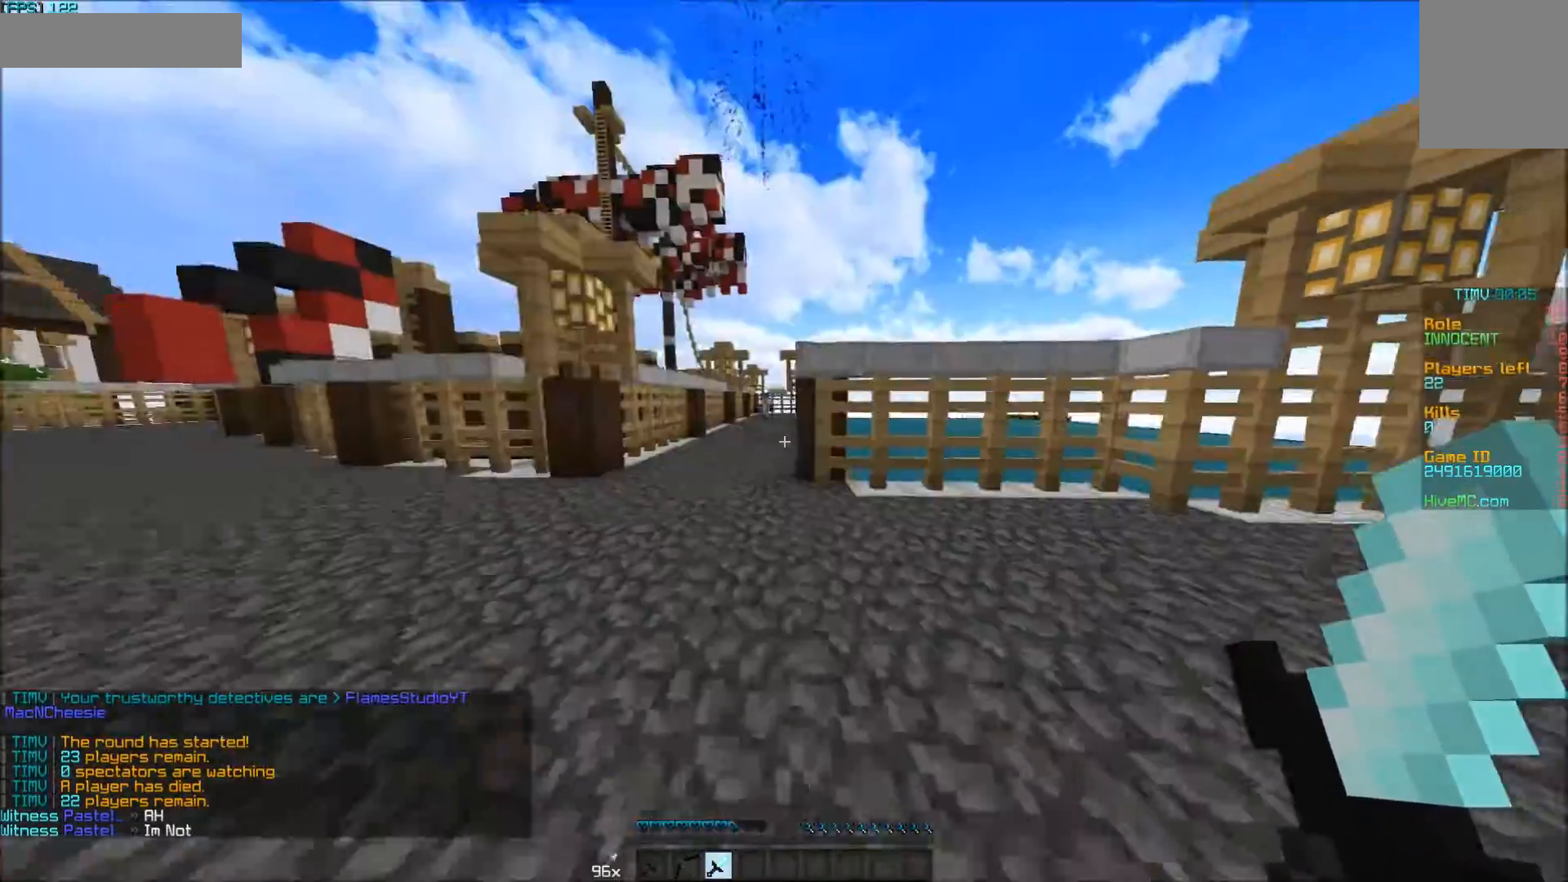
{"keys": [], "mouse": [], "events": [[150, "a", "up"], [200, "w", "up"]]}
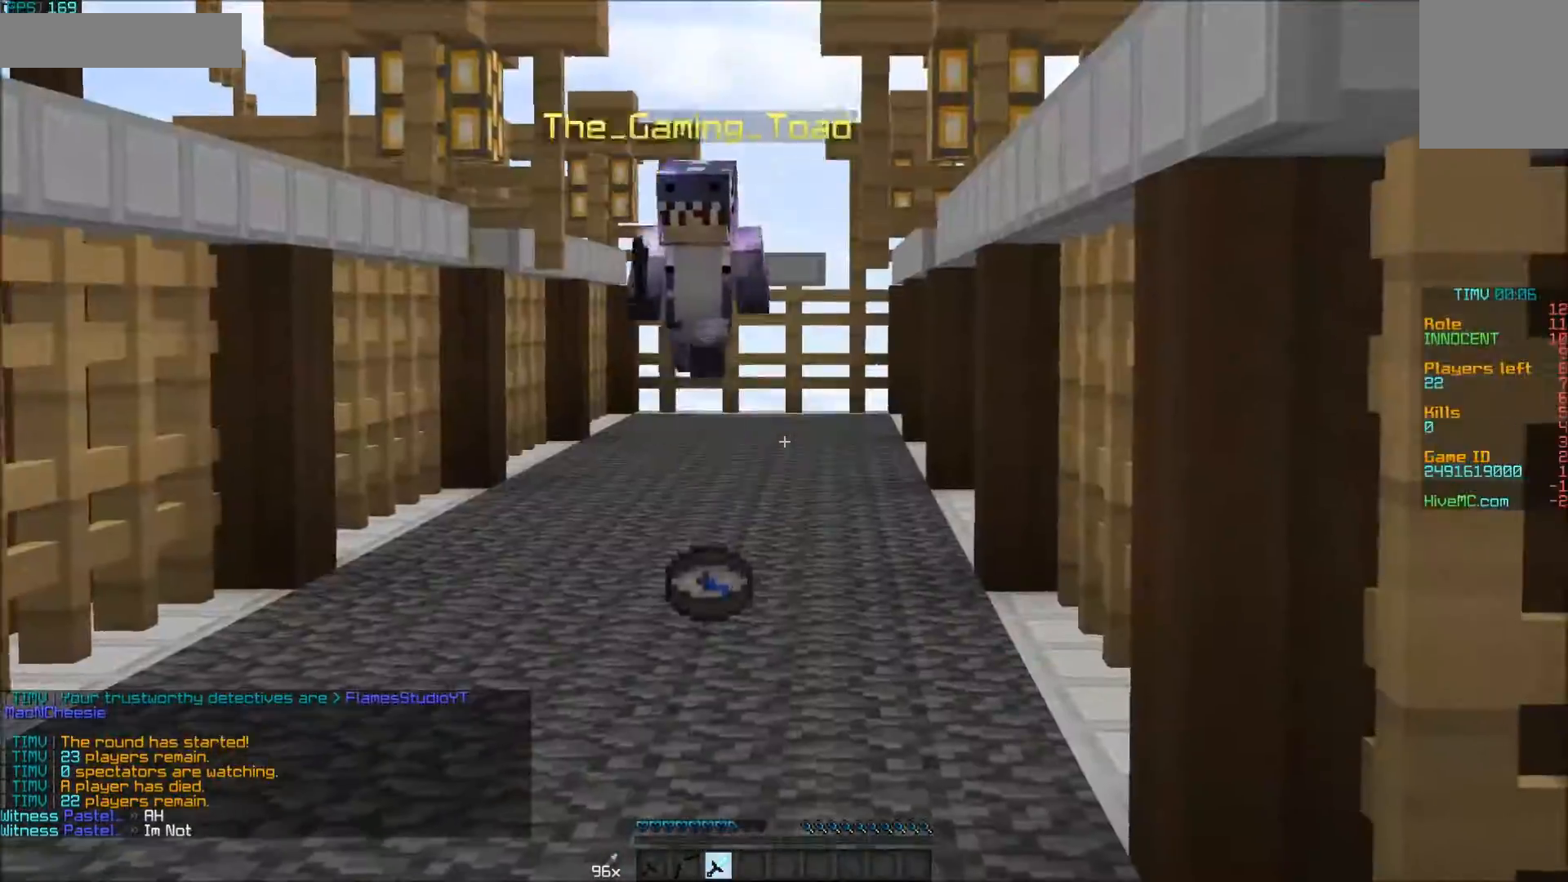
{"keys": ["a", "w"], "mouse": [], "events": [[350, "a", "down"], [350, "w", "down"]]}
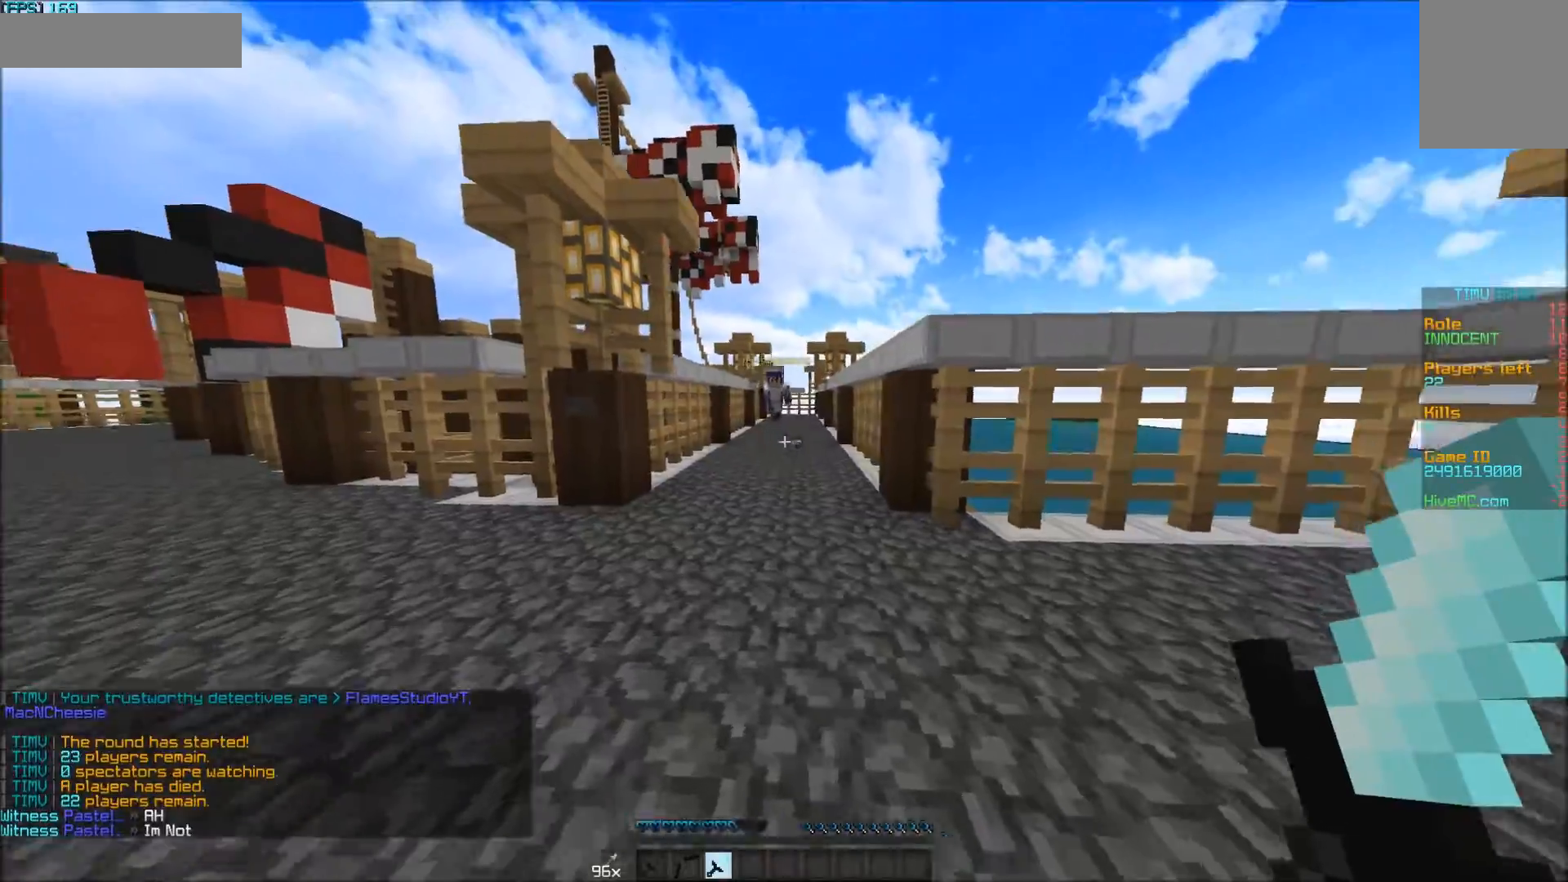
{"keys": ["d", "w"], "mouse": [], "events": [[100, "a", "up"], [250, "d", "down"], [300, "d", "up"], [450, "d", "down"]]}
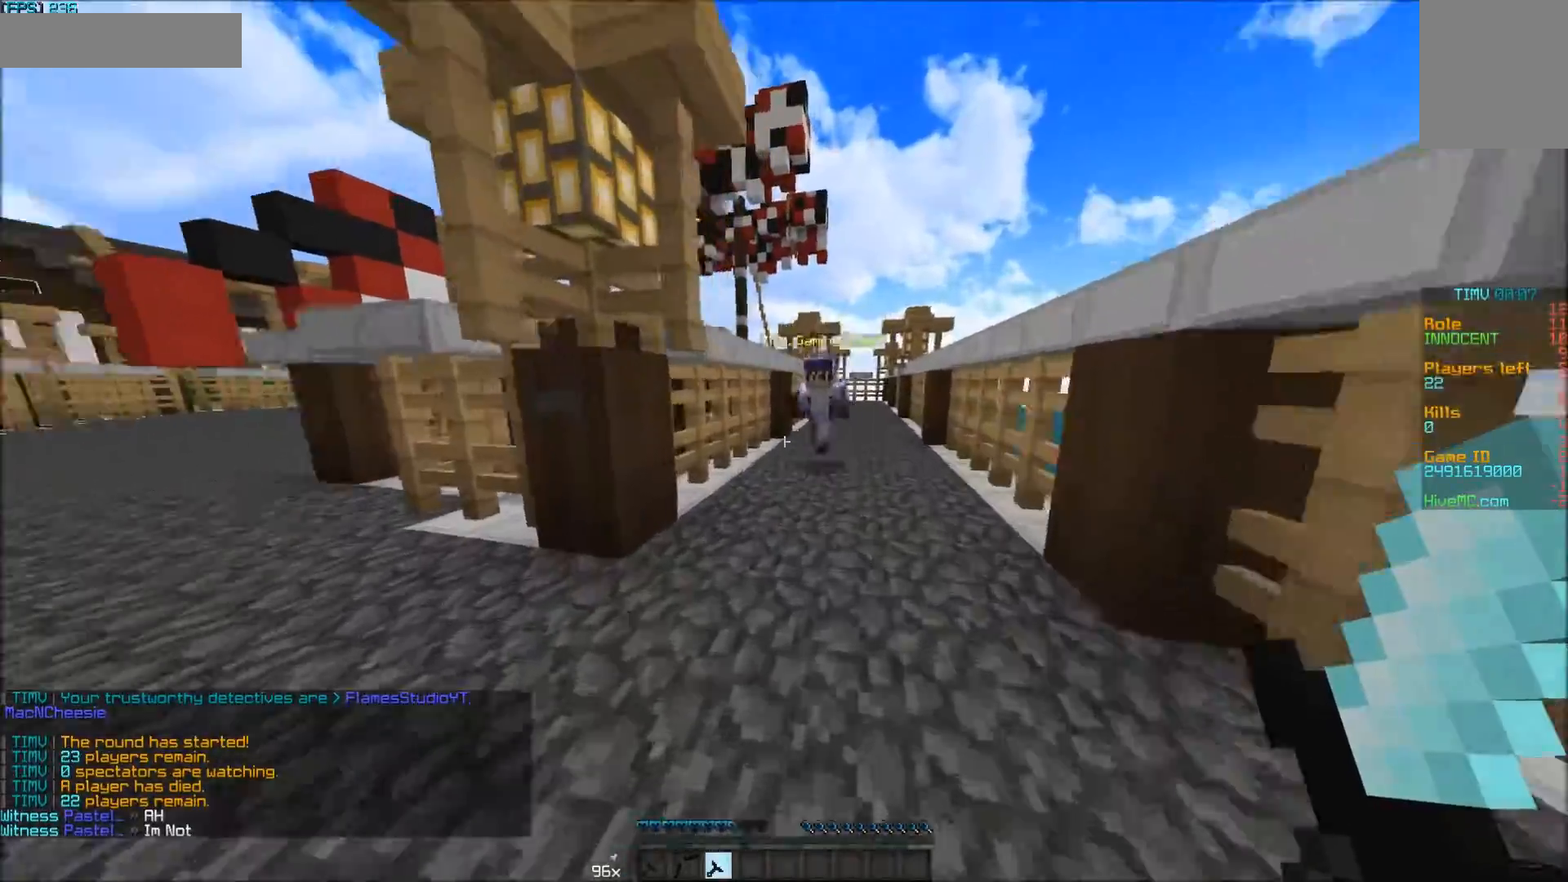
{"keys": [], "mouse": [], "events": [[300, "mouse_left", "down"], [400, "mouse_left", "up"], [450, "mouse_left", "down"], [500, "d", "up"], [500, "mouse_left", "up"], [500, "w", "up"]]}
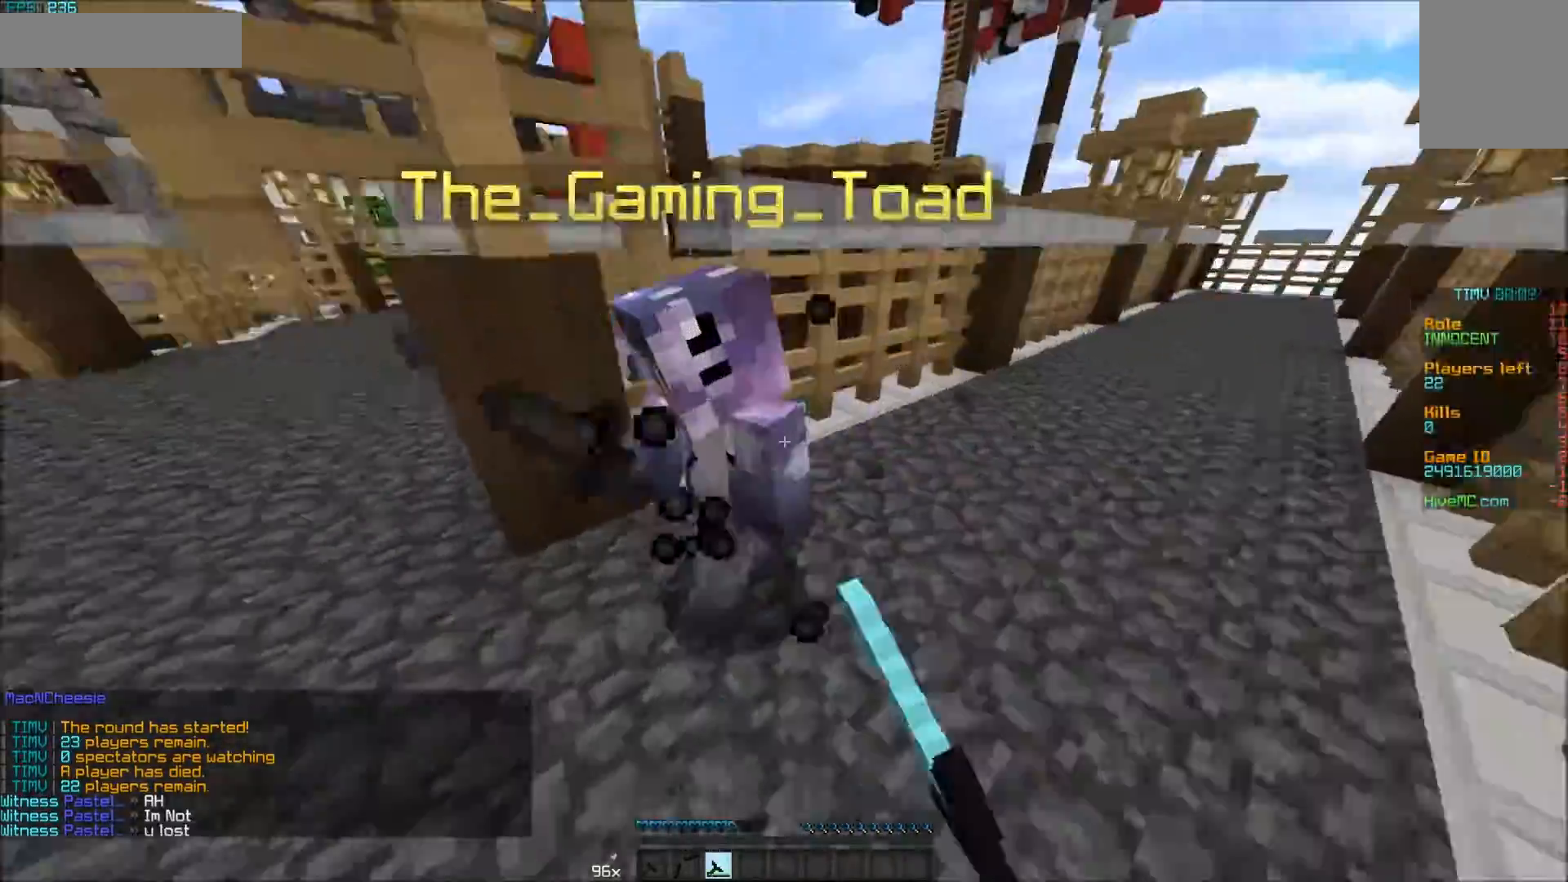
{"keys": ["a"], "mouse": ["left"], "events": [[50, "mouse_left", "down"], [117, "a", "down"], [117, "mouse_left", "up"], [117, "w", "down"], [133, "mouse_left", "down"], [450, "w", "up"]]}
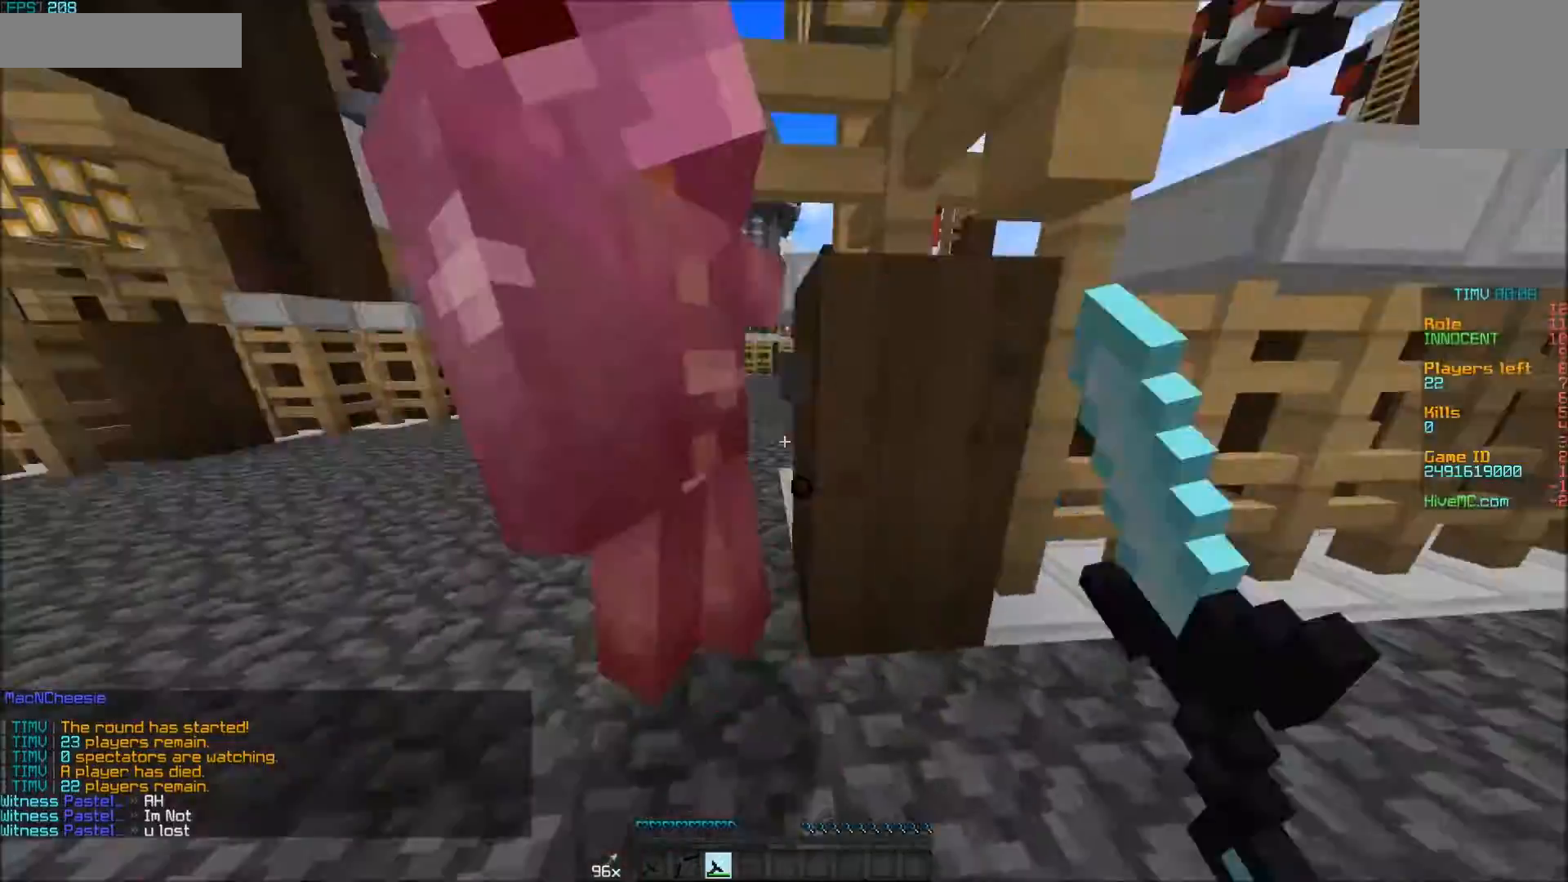
{"keys": ["a", "w"], "mouse": ["left"], "events": [[50, "mouse_left", "up"], [100, "mouse_left", "down"], [350, "mouse_left", "up"], [400, "mouse_left", "down"], [400, "w", "down"], [450, "mouse_left", "up"], [500, "mouse_left", "down"]]}
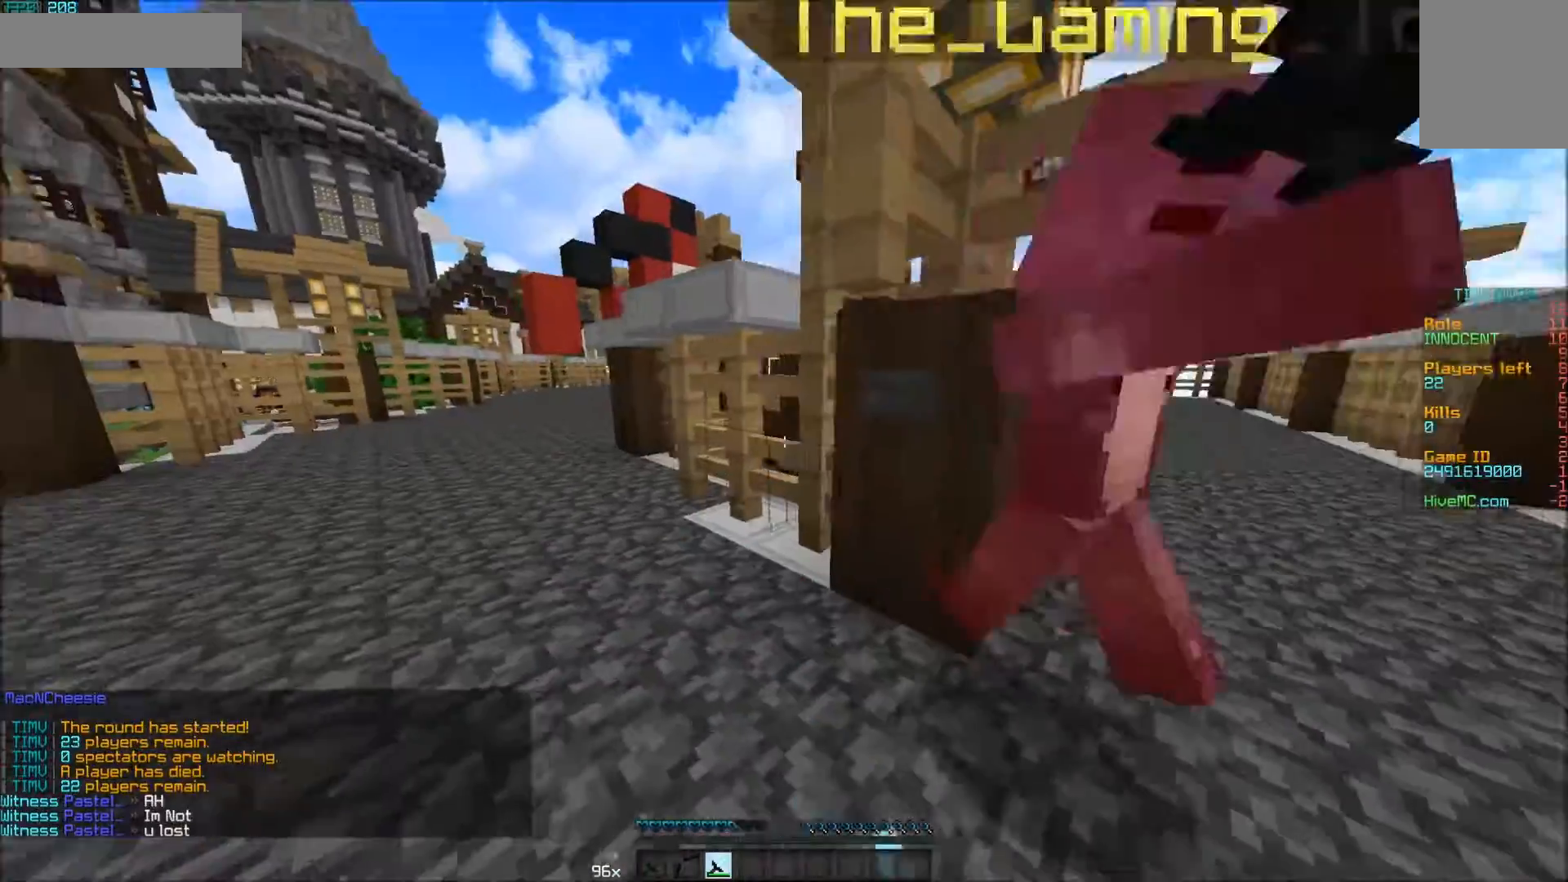
{"keys": ["d", "w"], "mouse": [], "events": [[50, "mouse_left", "up"], [100, "mouse_left", "down"], [250, "mouse_left", "up"], [300, "a", "up"], [300, "mouse_left", "down"], [350, "d", "down"], [400, "mouse_left", "up"], [450, "mouse_left", "down"], [500, "mouse_left", "up"]]}
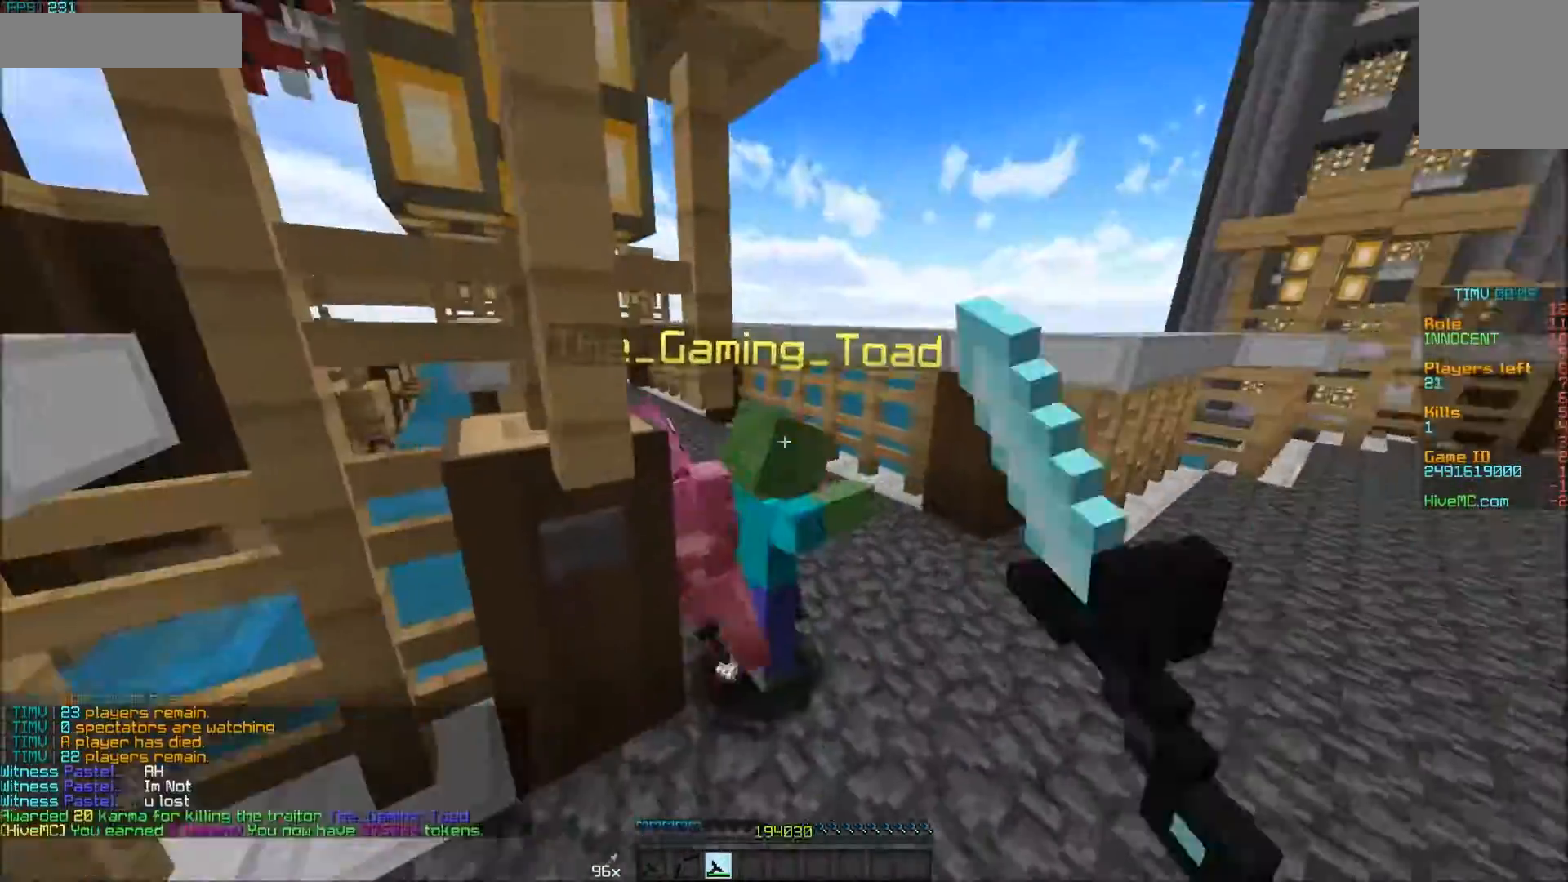
{"keys": [], "mouse": ["right"], "events": [[100, "mouse_left", "down"], [200, "mouse_left", "up"], [250, "d", "up"], [300, "w", "up"], [467, "mouse_right", "down"]]}
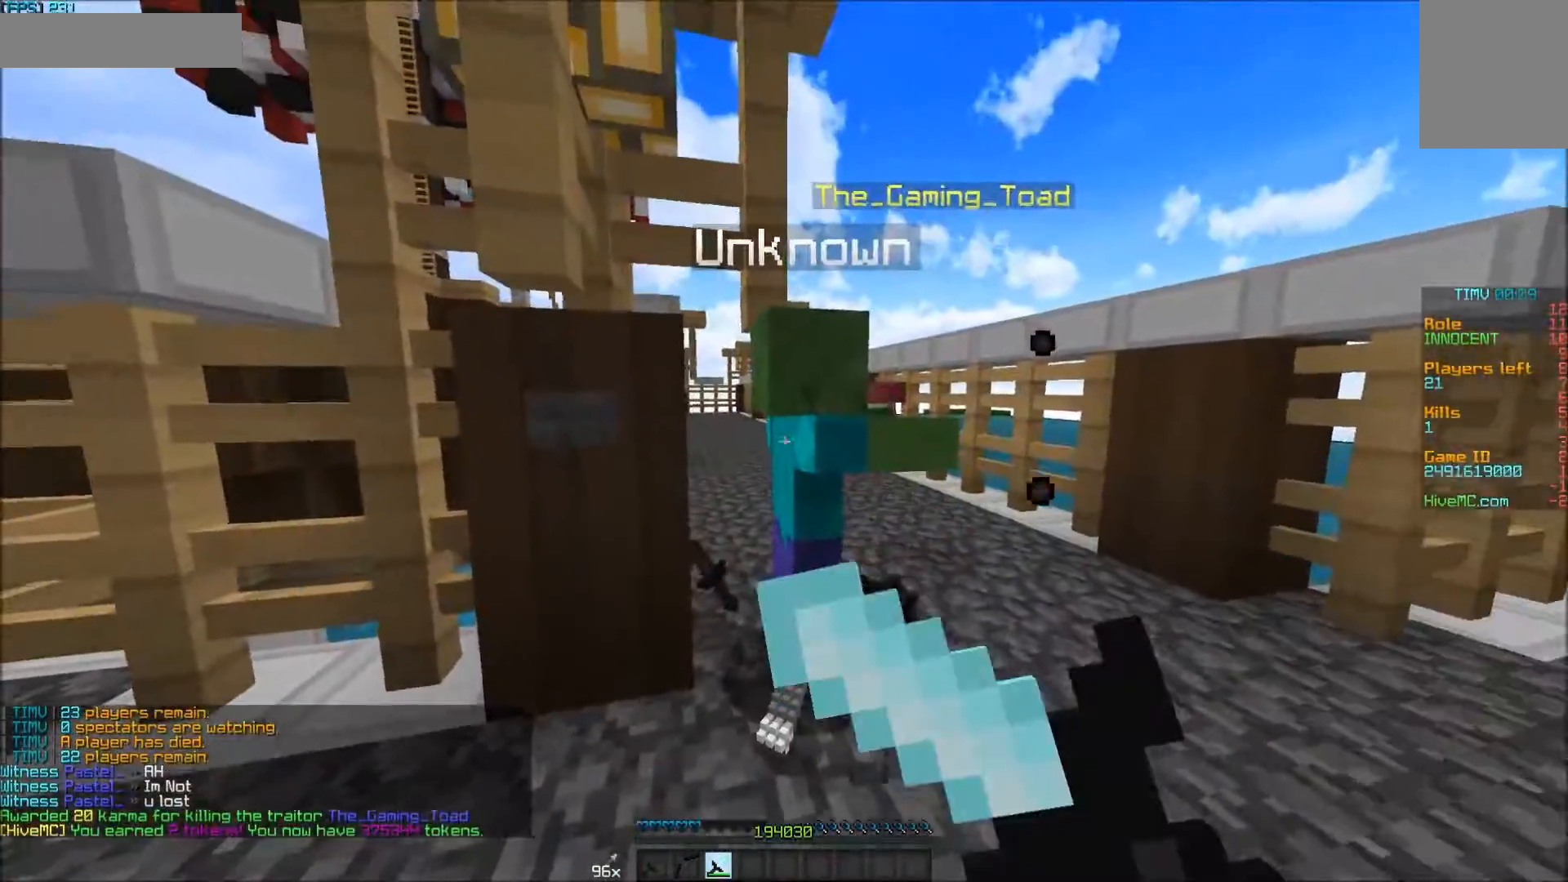
{"keys": ["d", "w"], "mouse": [], "events": [[50, "mouse_right", "up"], [117, "mouse_right", "down"], [150, "w", "down"], [200, "mouse_right", "up"], [450, "d", "down"]]}
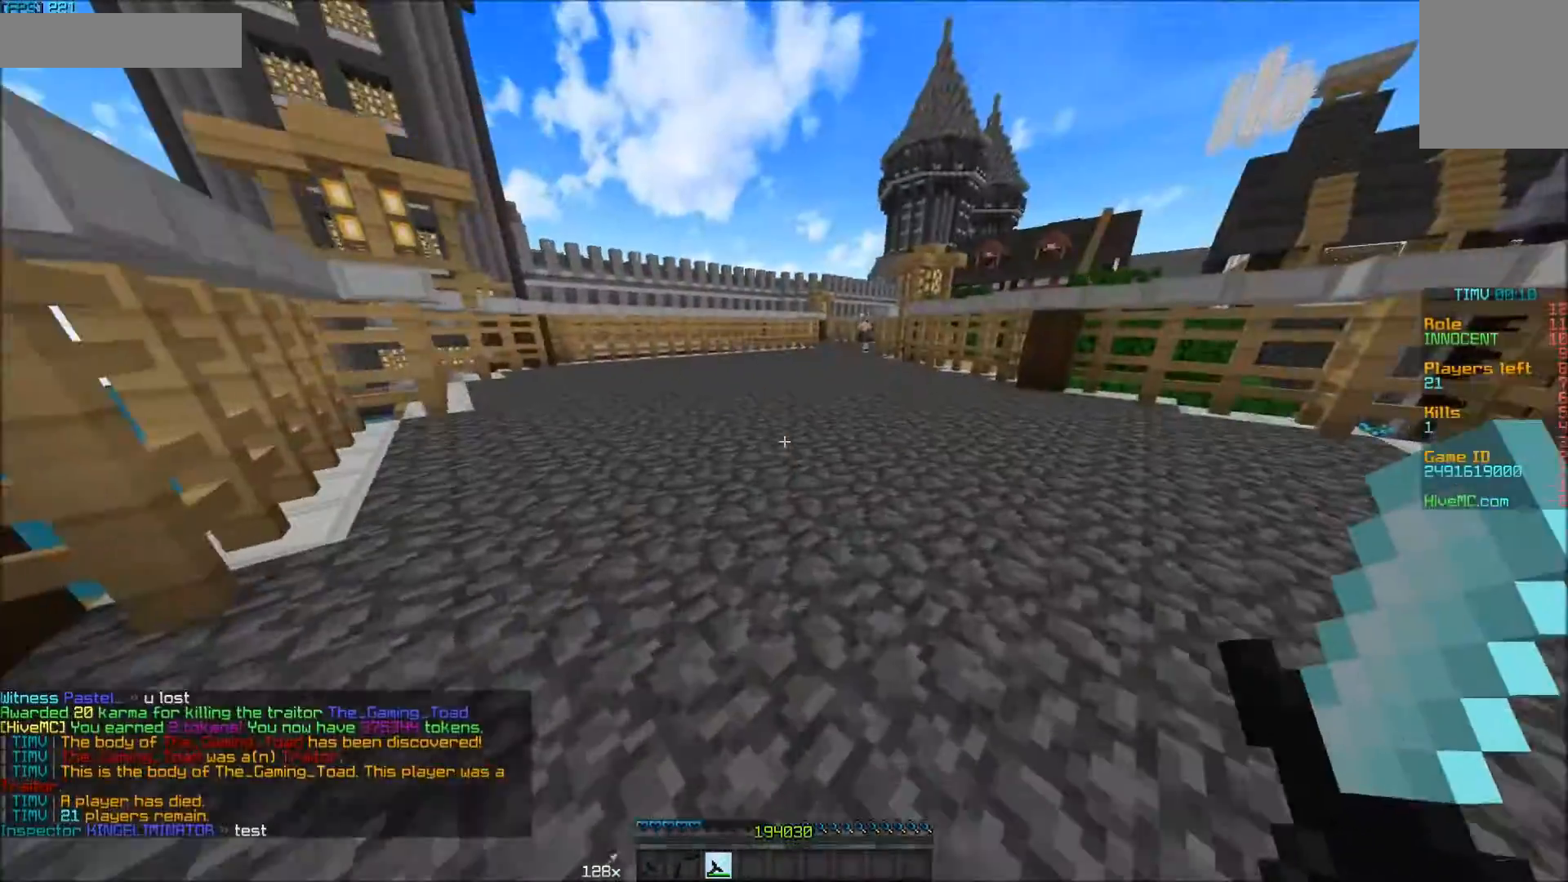
{"keys": ["d"], "mouse": ["right"], "events": [[100, "mouse_right", "down"], [100, "w", "up"]]}
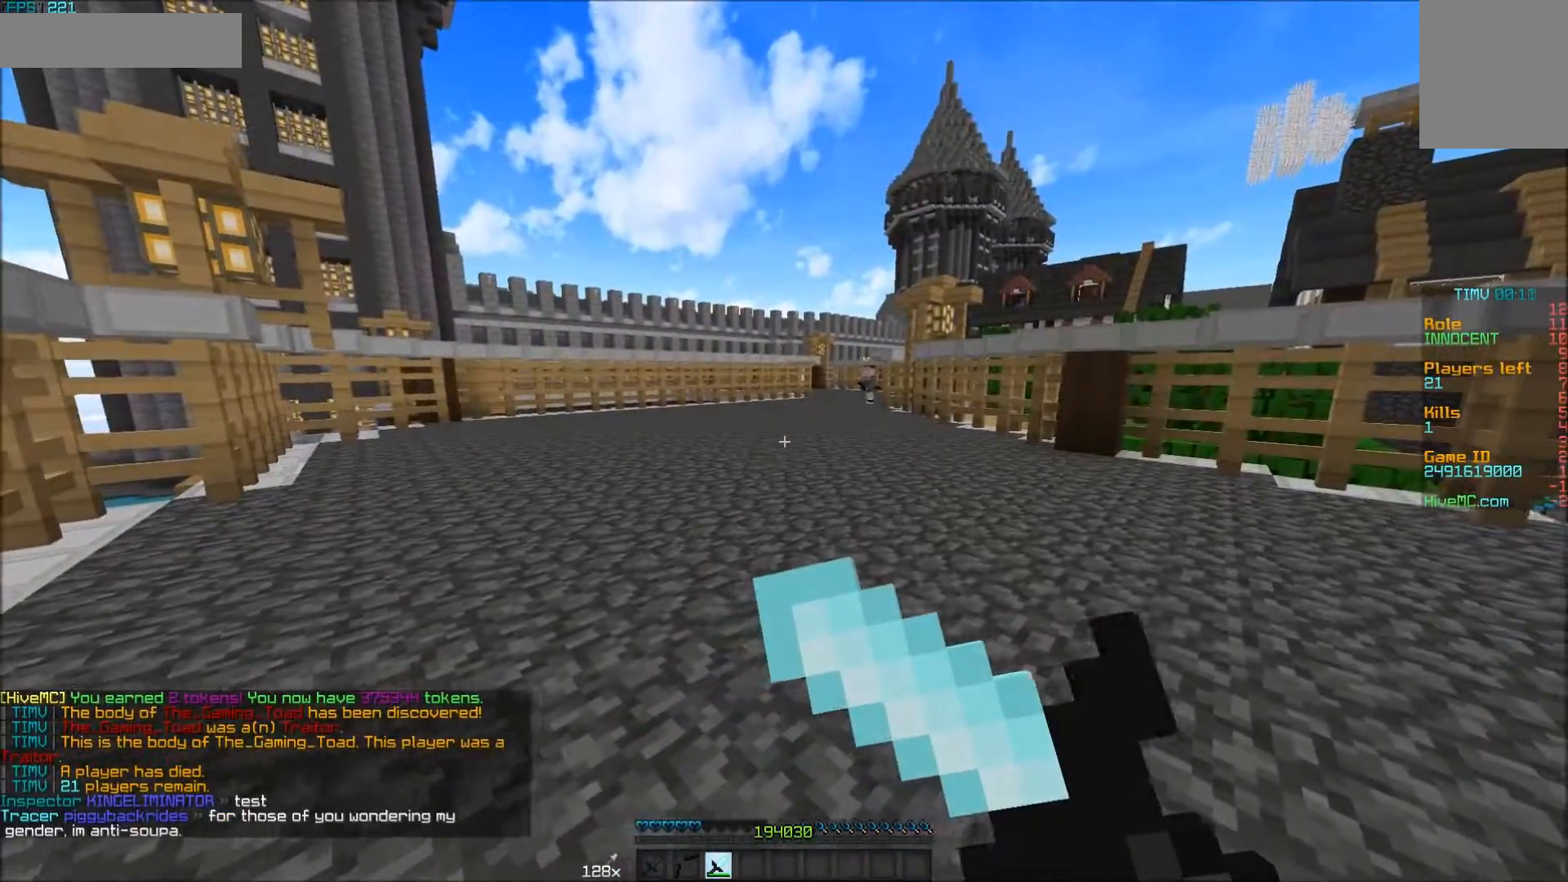
{"keys": [], "mouse": ["right"], "events": [[100, "d", "up"]]}
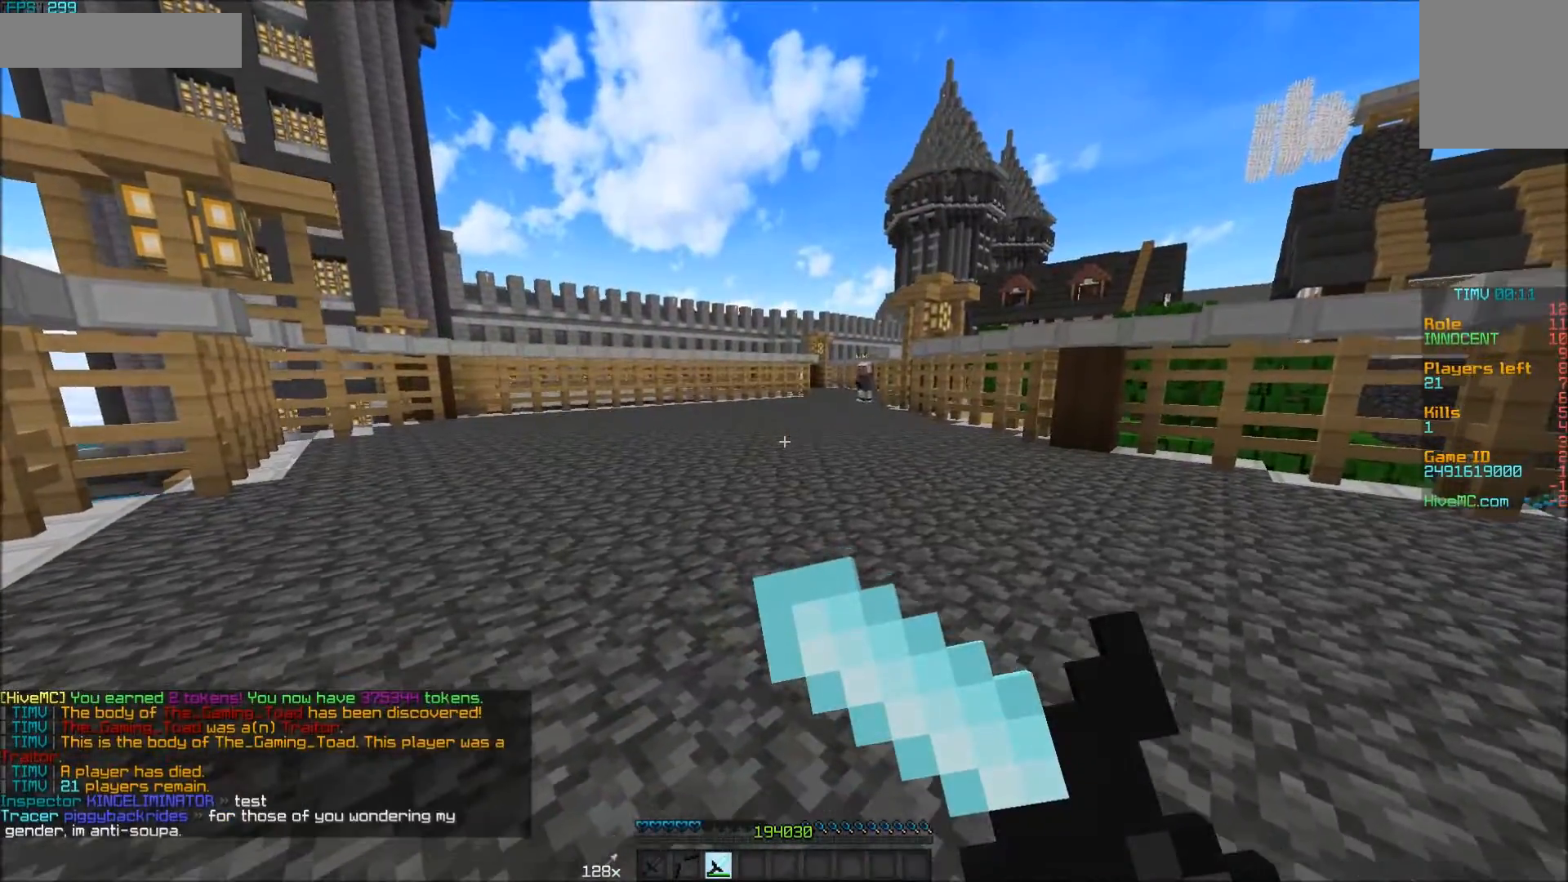
{"keys": [], "mouse": ["right"], "events": []}
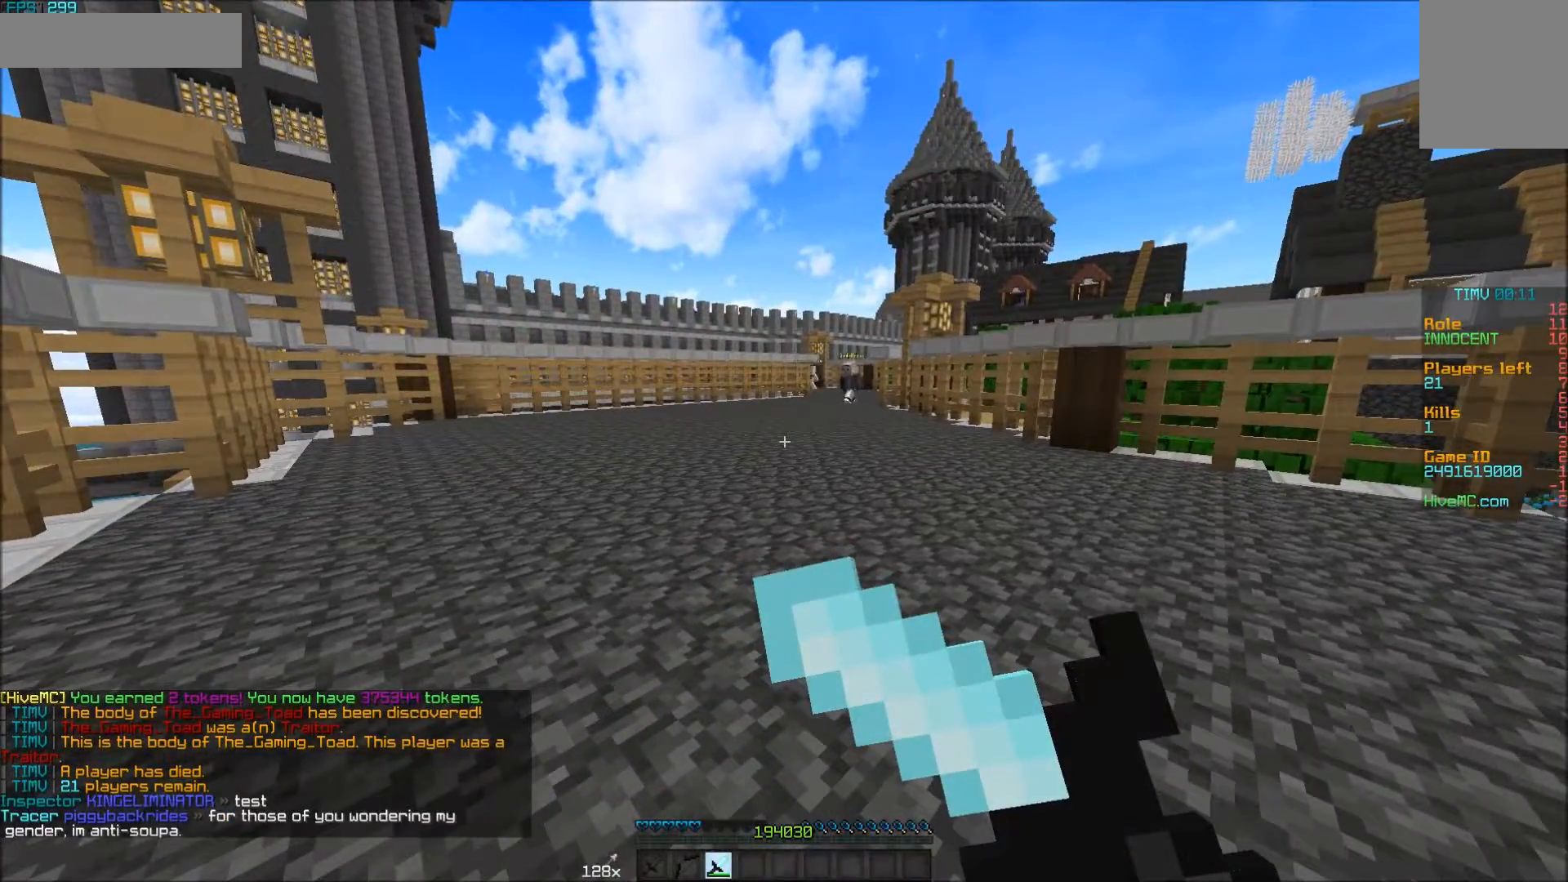
{"keys": [], "mouse": [], "events": [[50, "mouse_right", "up"], [150, "mouse_right", "down"], [200, "mouse_right", "up"], [300, "mouse_right", "down"], [350, "mouse_right", "up"], [400, "mouse_right", "down"], [450, "mouse_right", "up"]]}
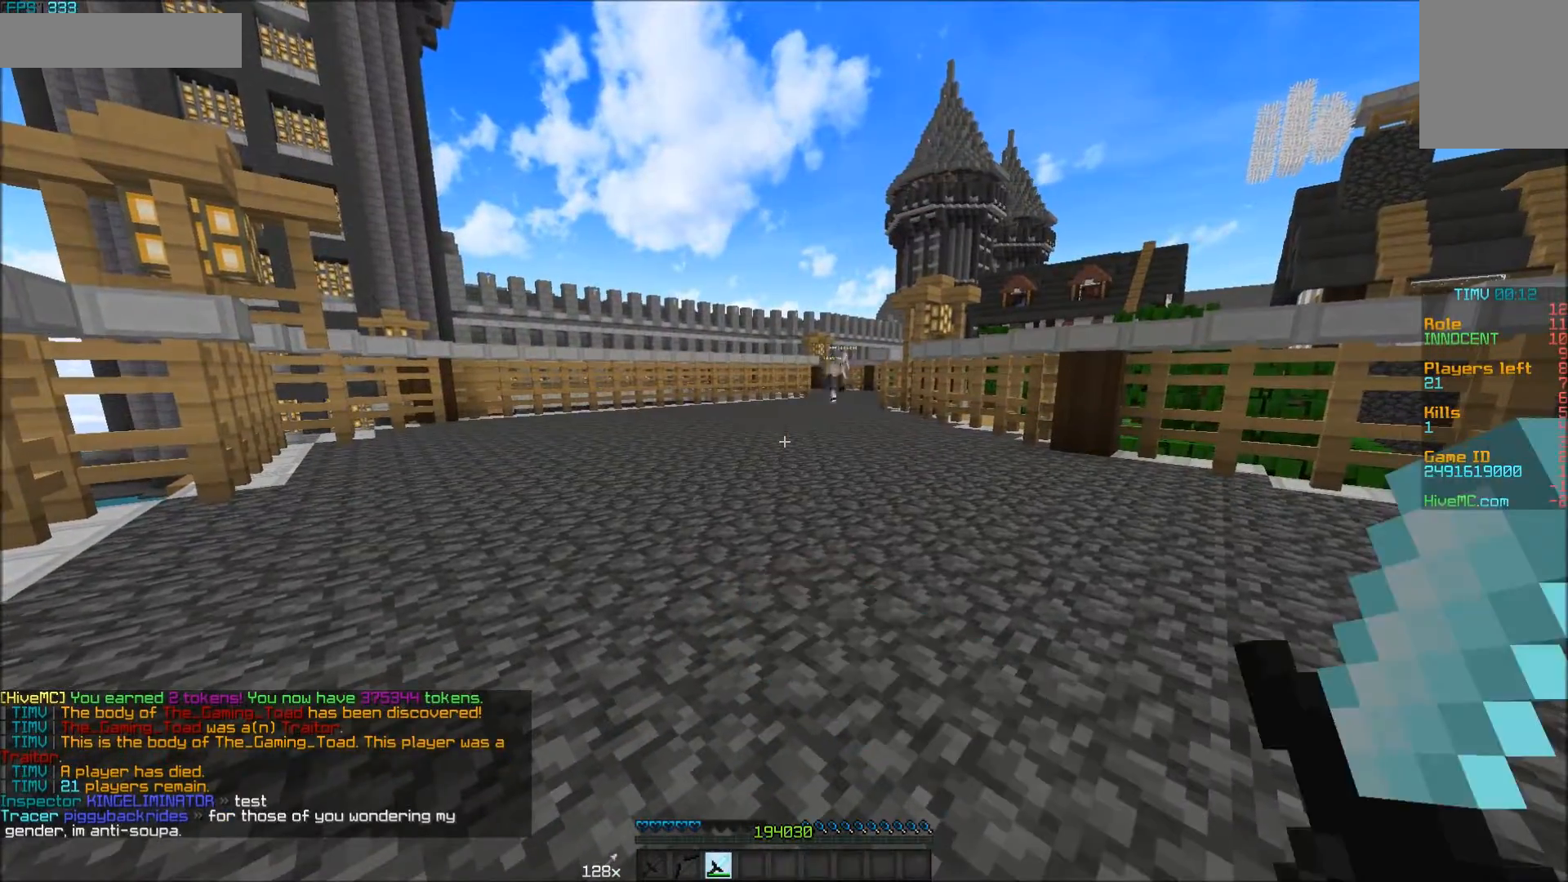
{"keys": [], "mouse": [], "events": []}
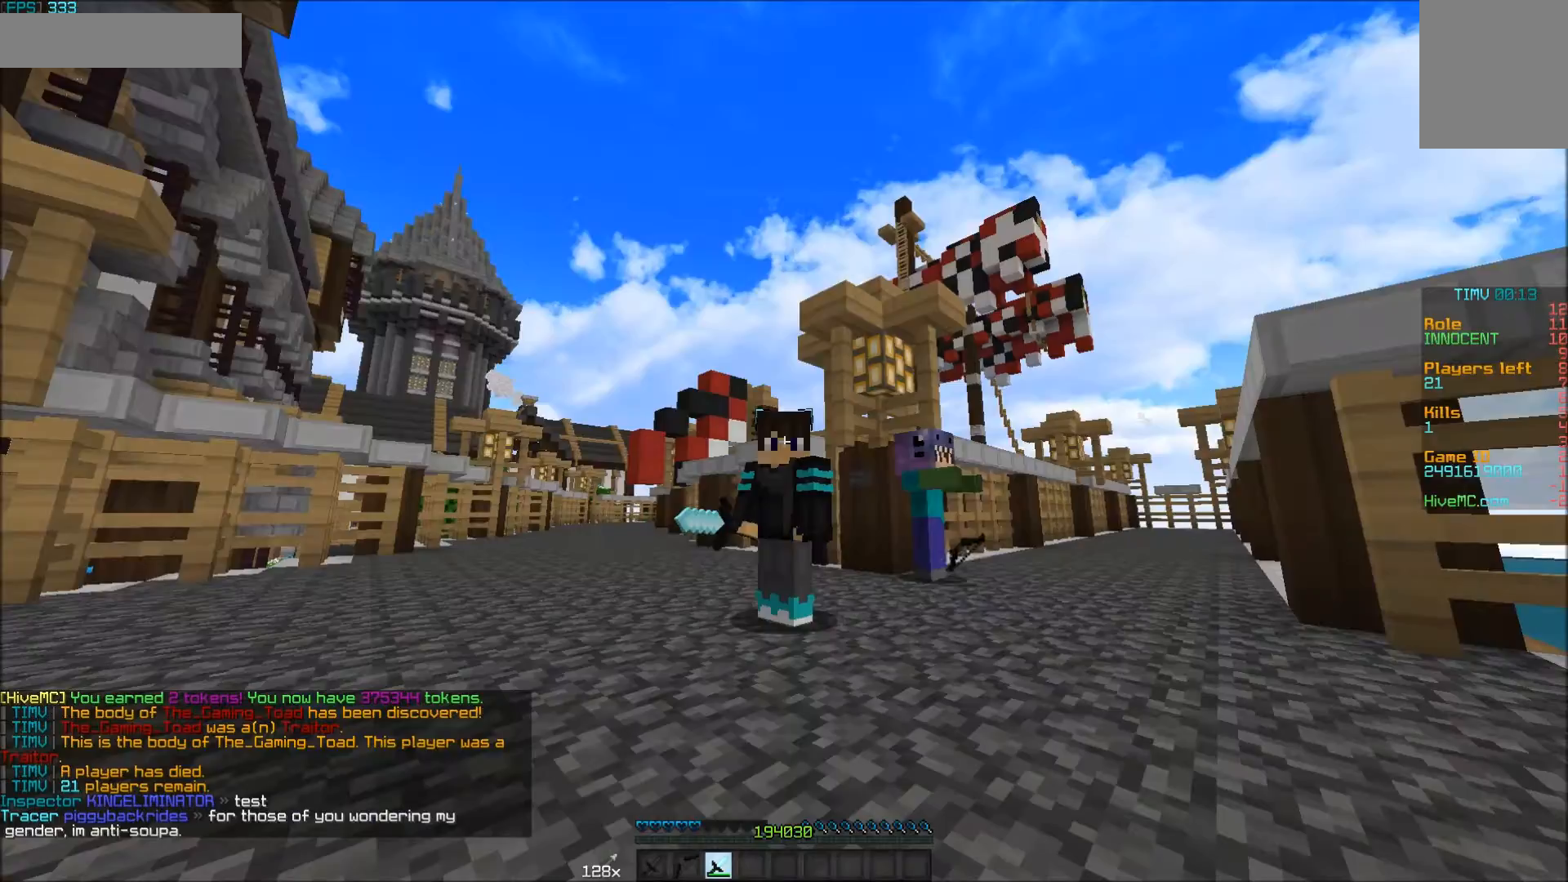
{"keys": ["d", "s"], "mouse": [], "events": [[350, "d", "down"], [400, "s", "down"]]}